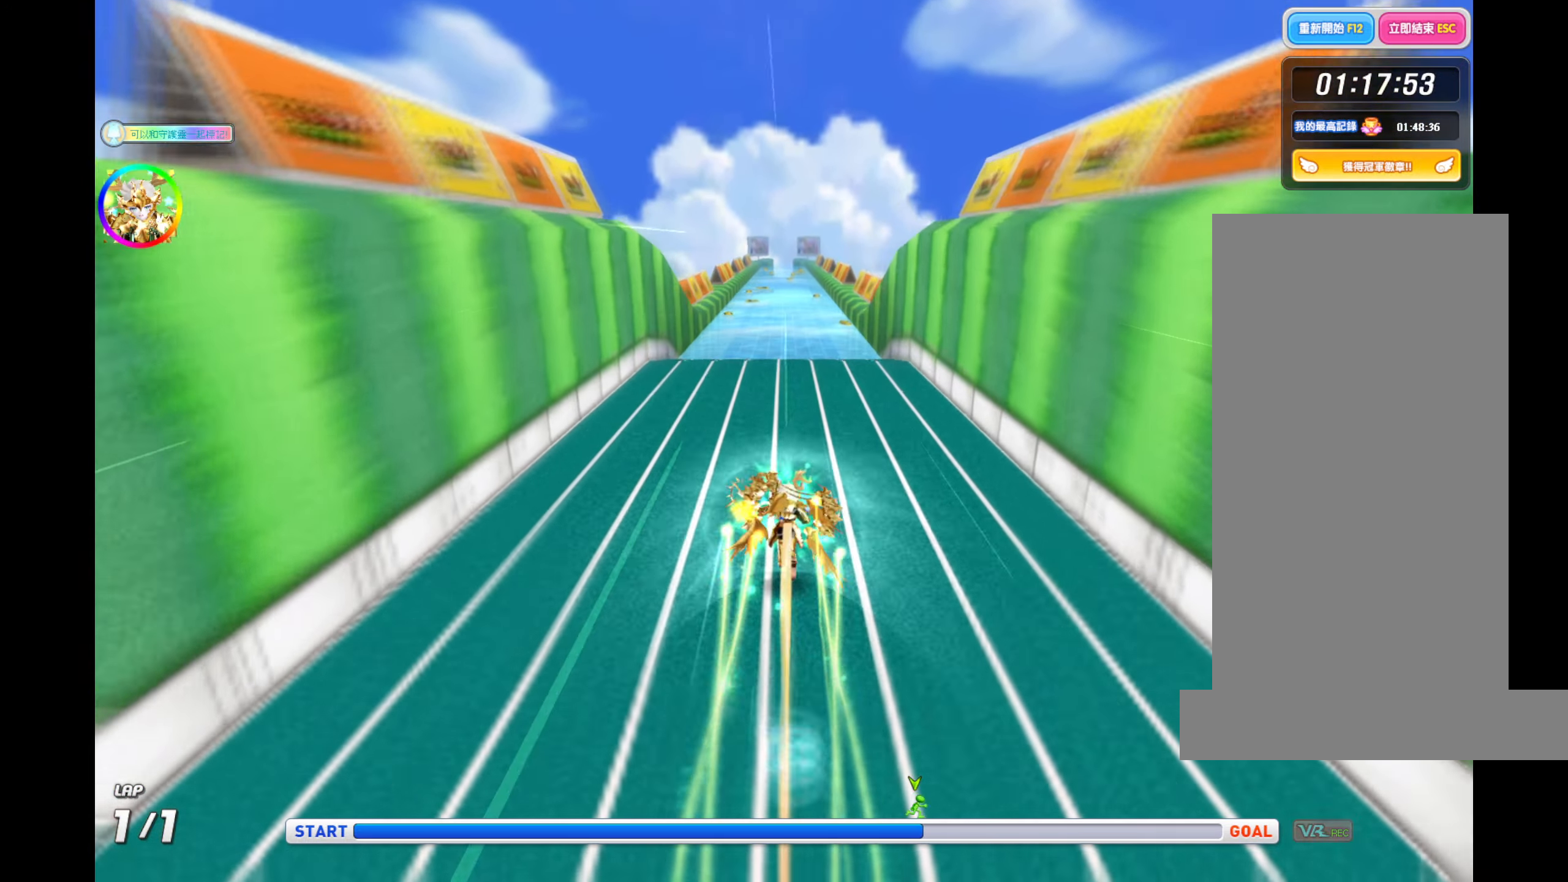
Gameplay with keyboard; each line is a JSON object with the keys held at the frame after it. "events" lists presses ("down") and releases ("up") of "c", "ctrl", "down", "left", "right", "tab", "up", "x" and "z" between this image and that frame as [ms after this image, input, new state], when the widget could be followed in between. No other keys are recorded. Mouse input is not recorded.
{"keys": ["up"], "events": []}
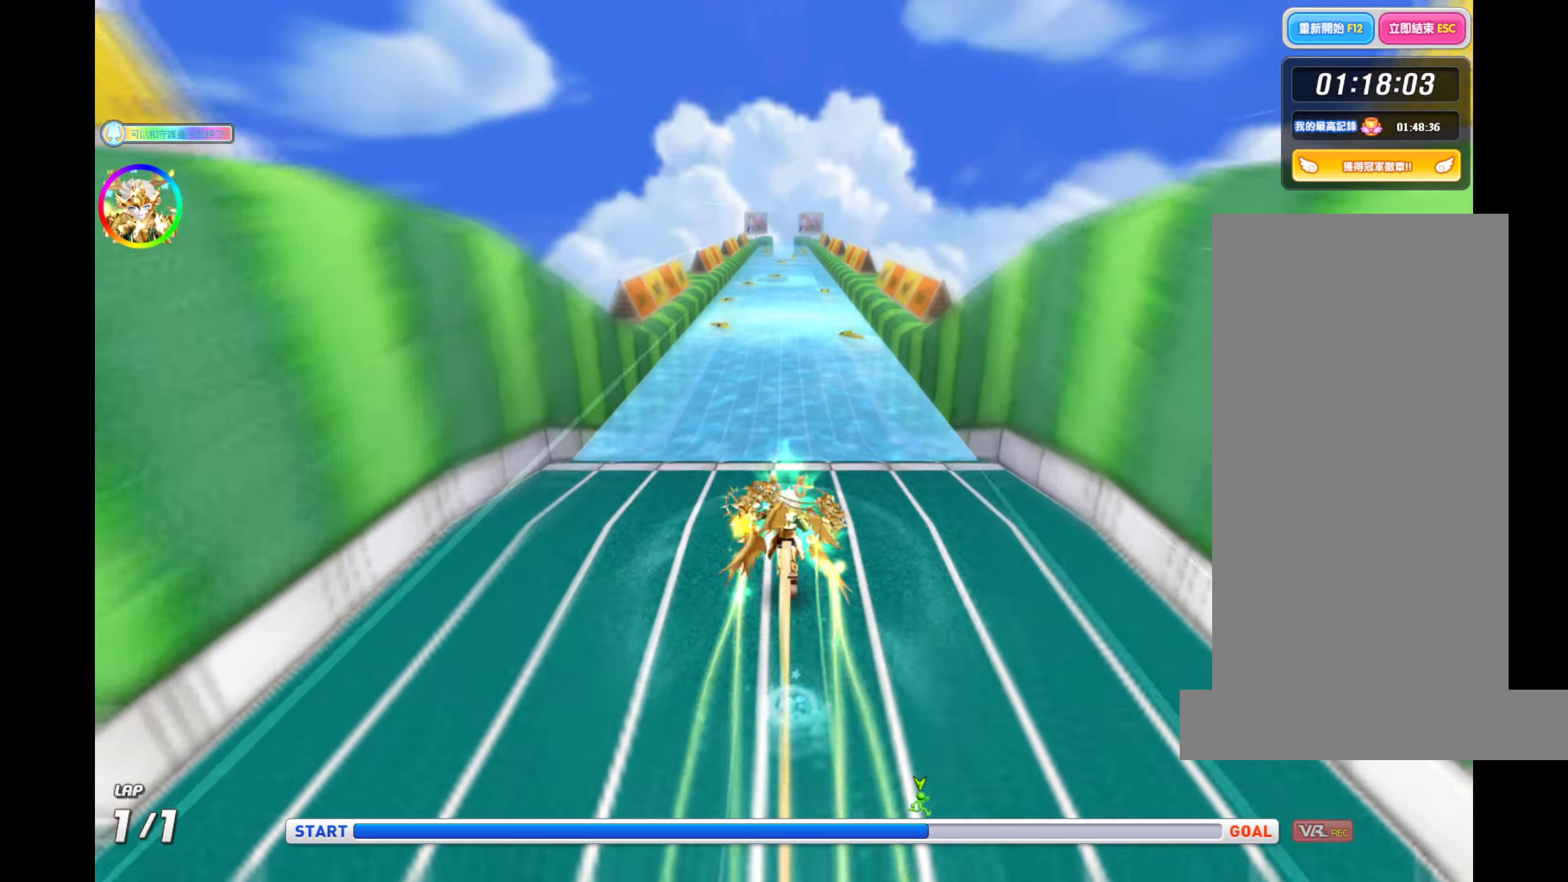
{"keys": ["up"], "events": [[134, "ctrl", "down"], [367, "ctrl", "up"]]}
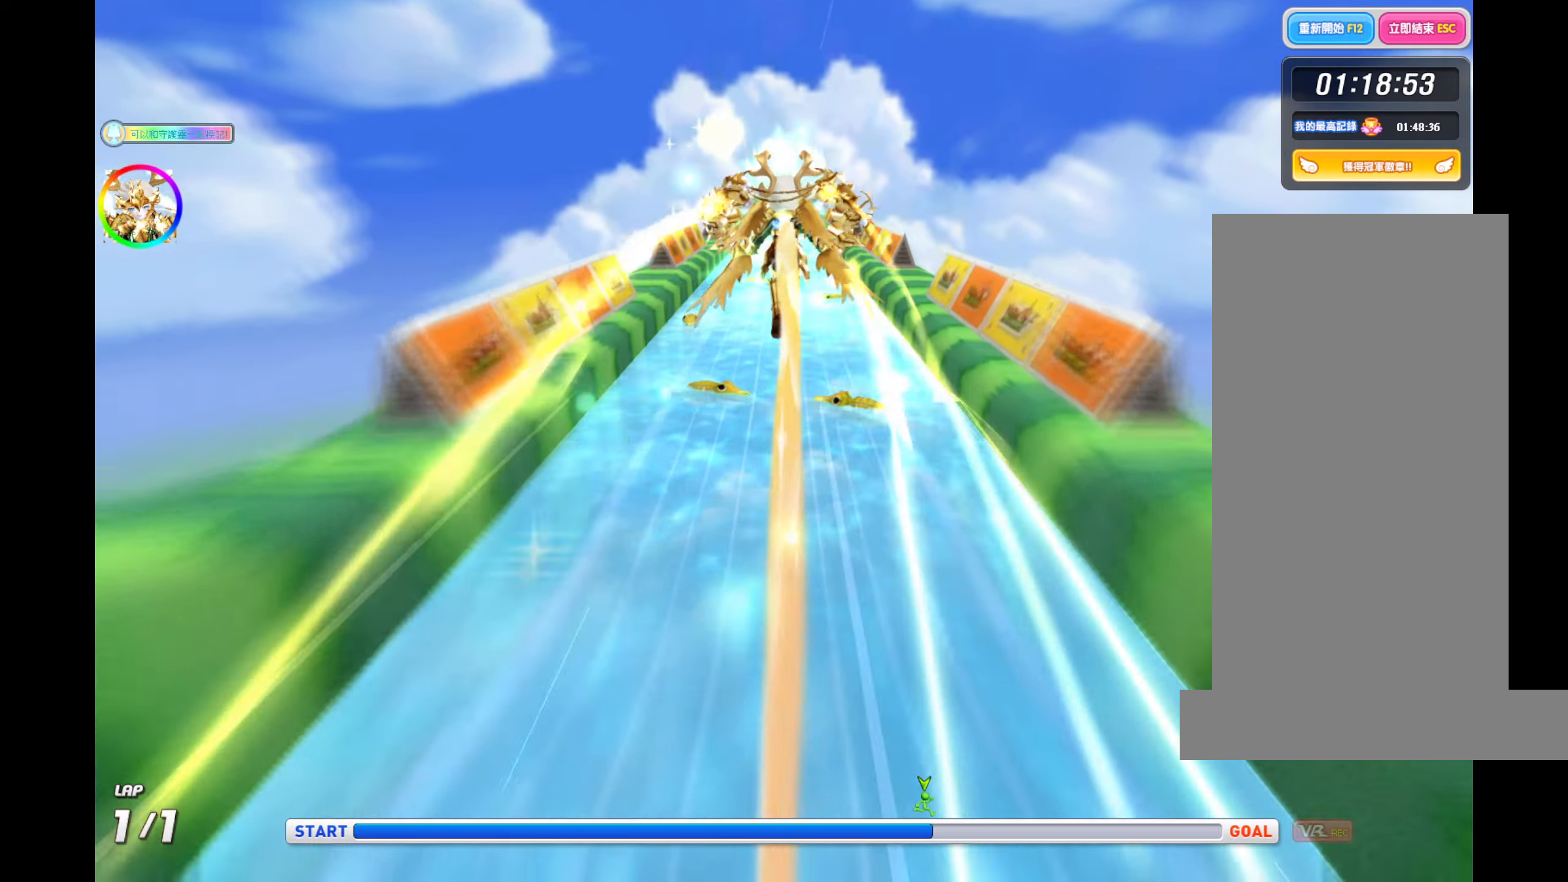
{"keys": ["ctrl", "up"], "events": [[300, "ctrl", "down"]]}
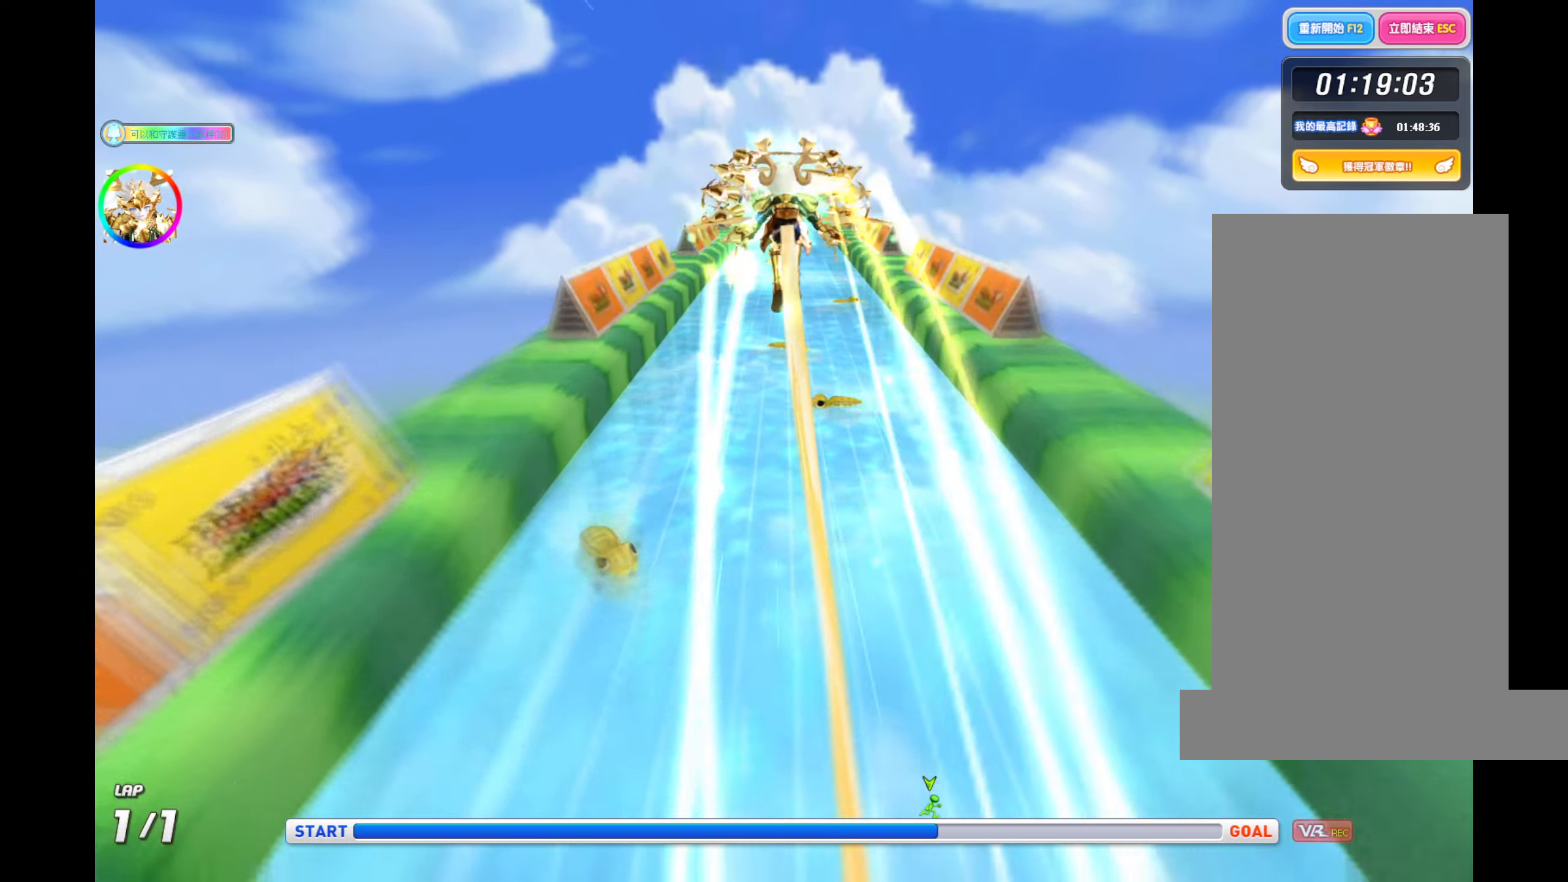
{"keys": ["ctrl", "up"], "events": [[134, "ctrl", "up"], [334, "up", "up"], [484, "ctrl", "down"], [484, "up", "down"]]}
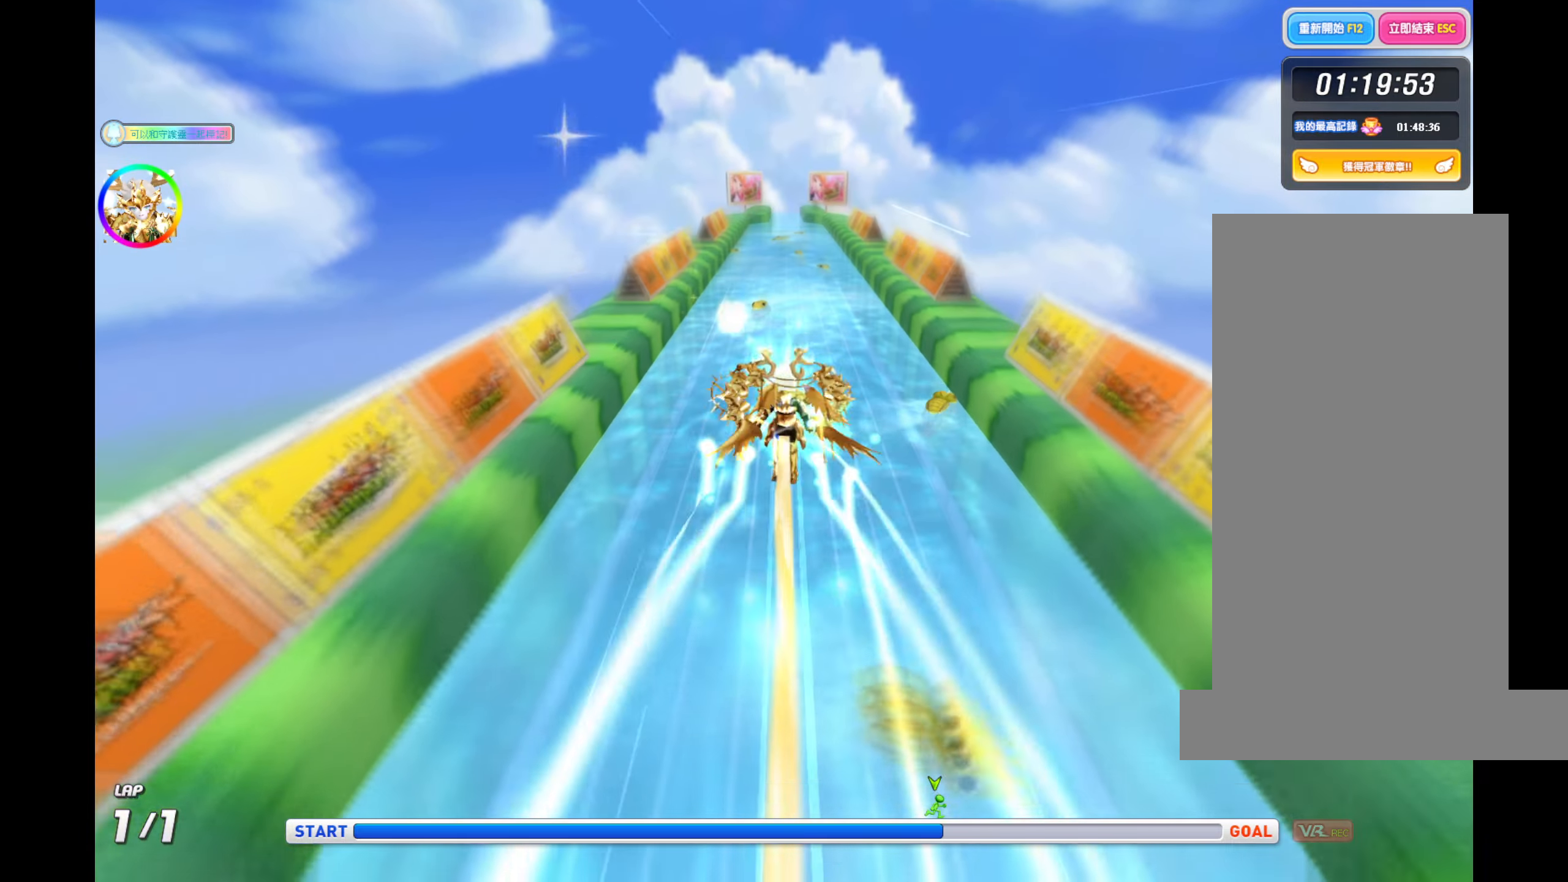
{"keys": ["up"], "events": [[84, "ctrl", "up"]]}
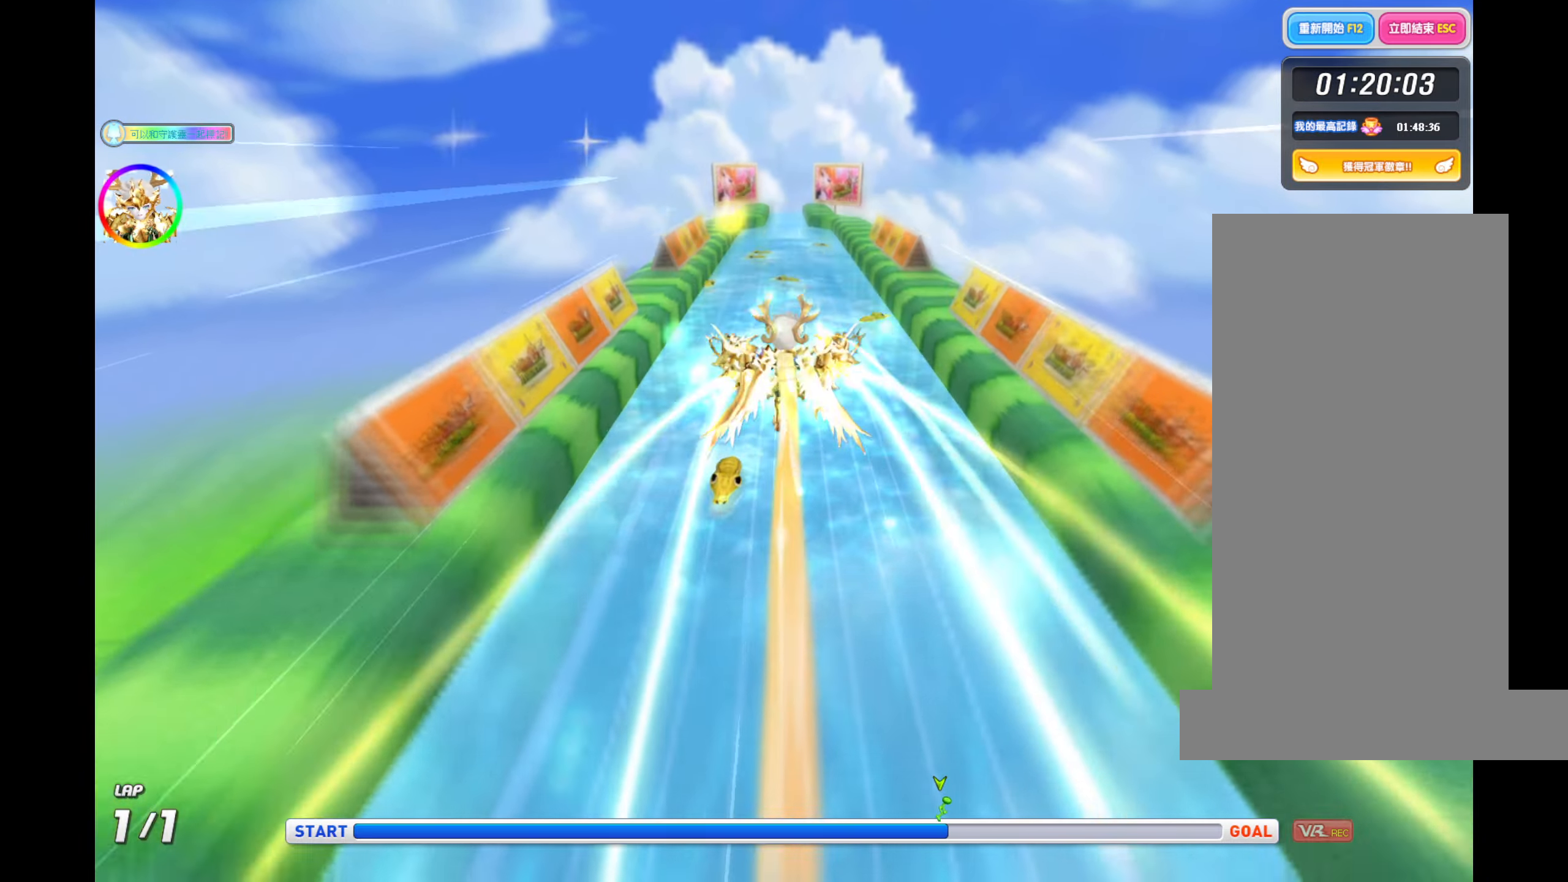
{"keys": ["up"], "events": [[150, "ctrl", "down"], [284, "up", "up"], [317, "ctrl", "up"], [350, "up", "down"]]}
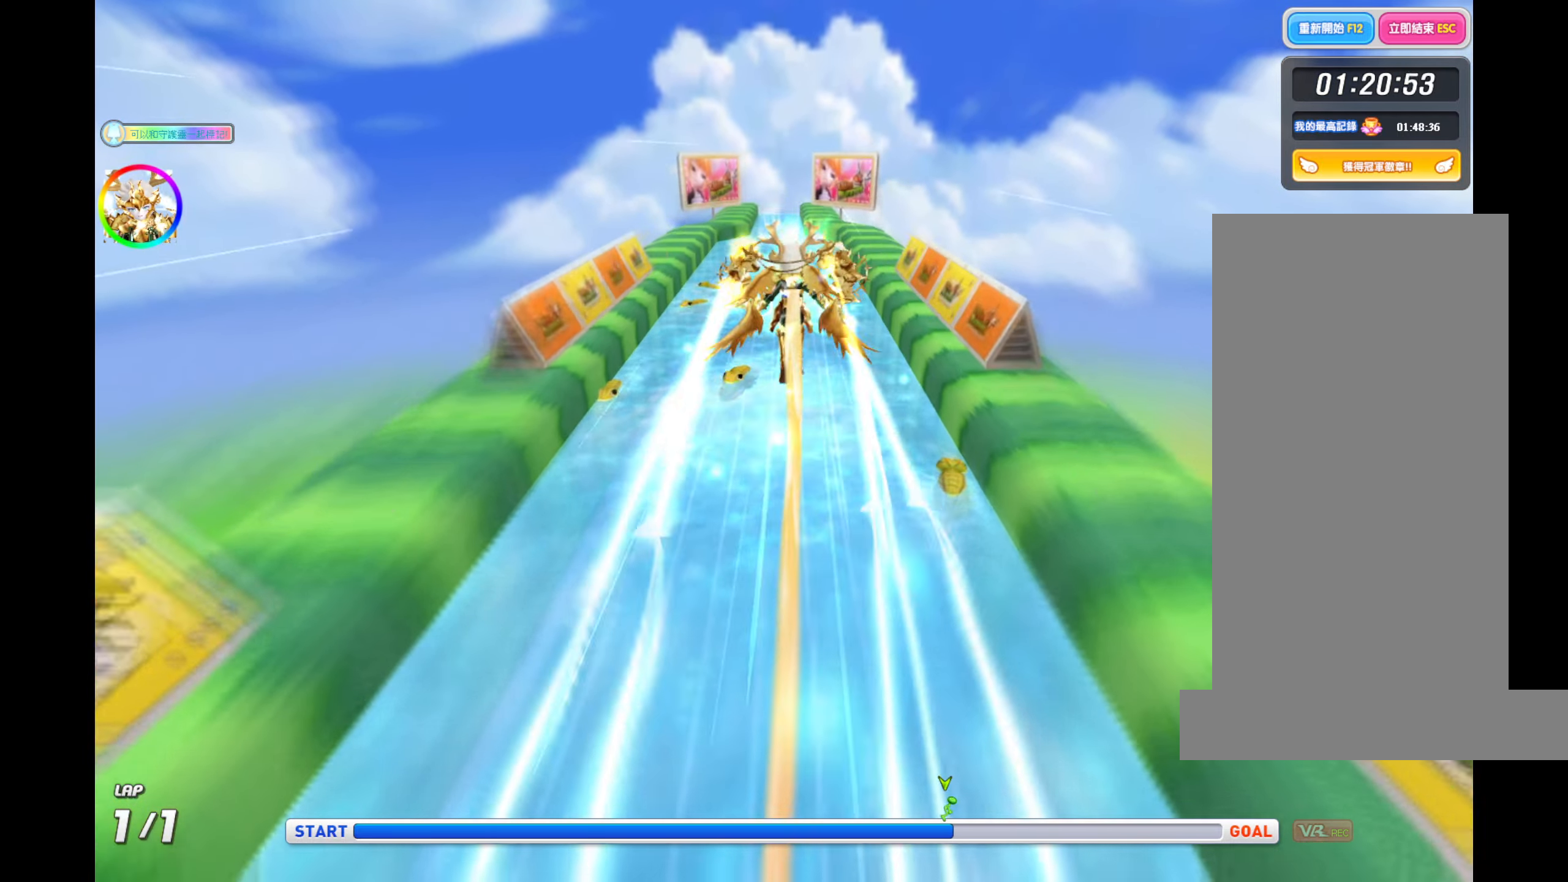
{"keys": ["up"], "events": [[200, "ctrl", "down"], [334, "ctrl", "up"]]}
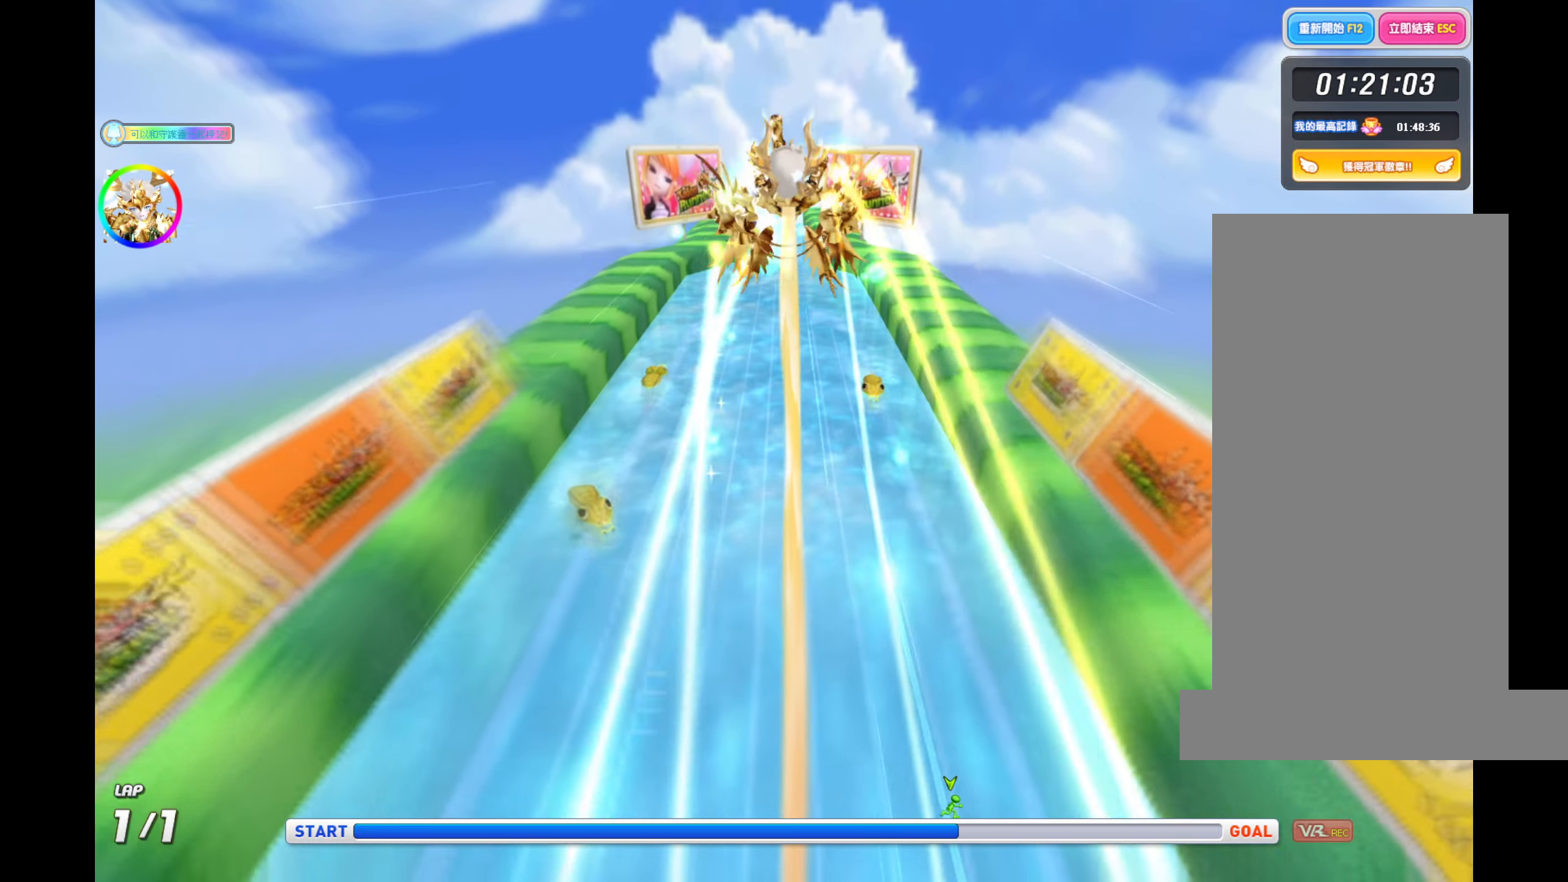
{"keys": ["up"], "events": []}
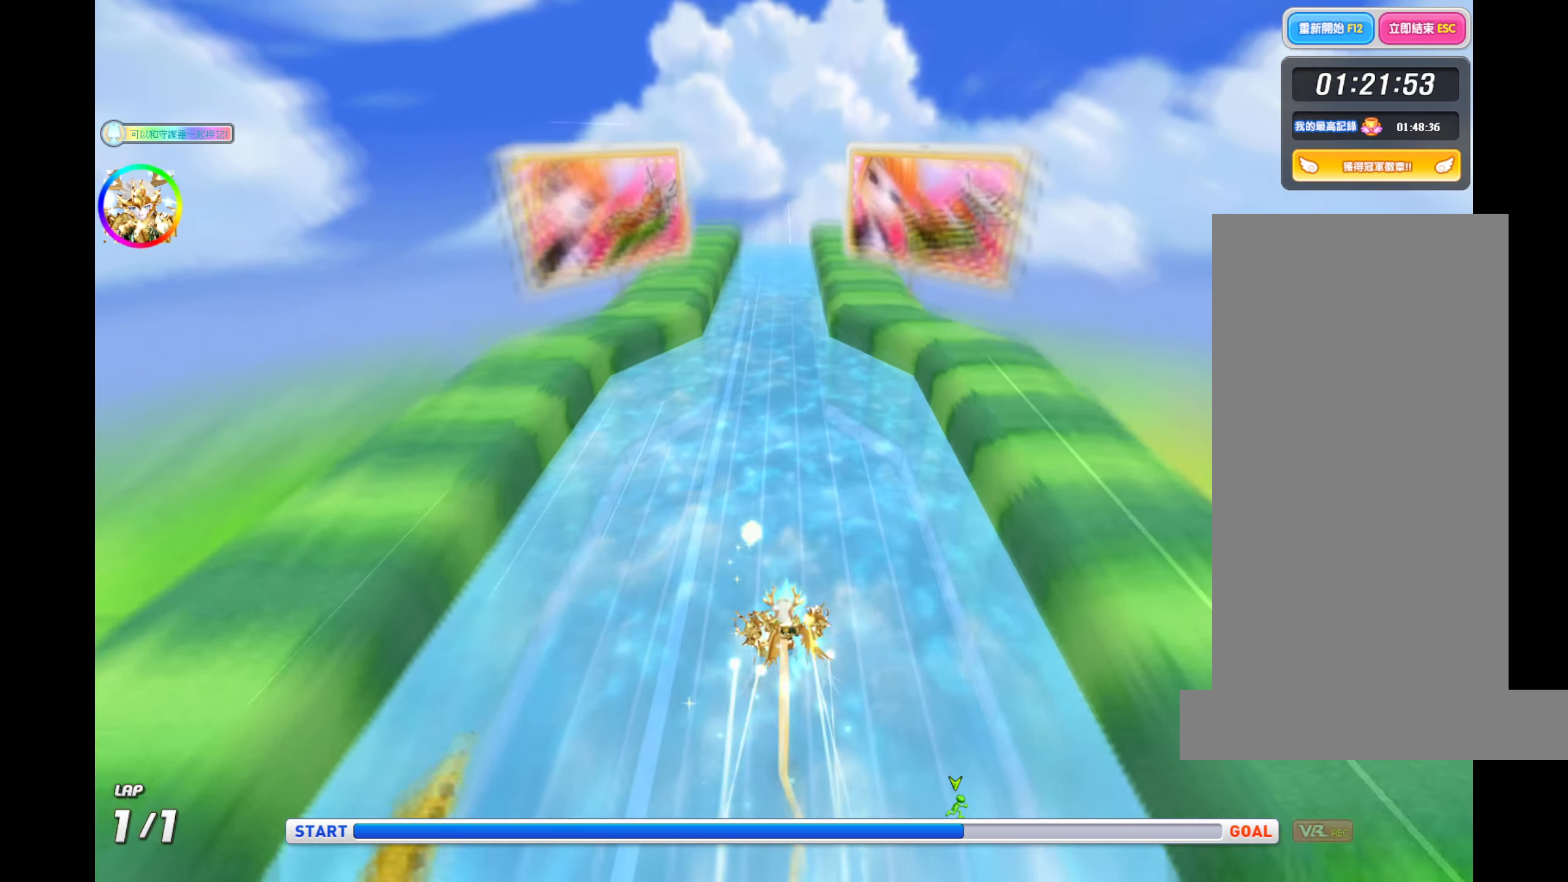
{"keys": ["up"], "events": []}
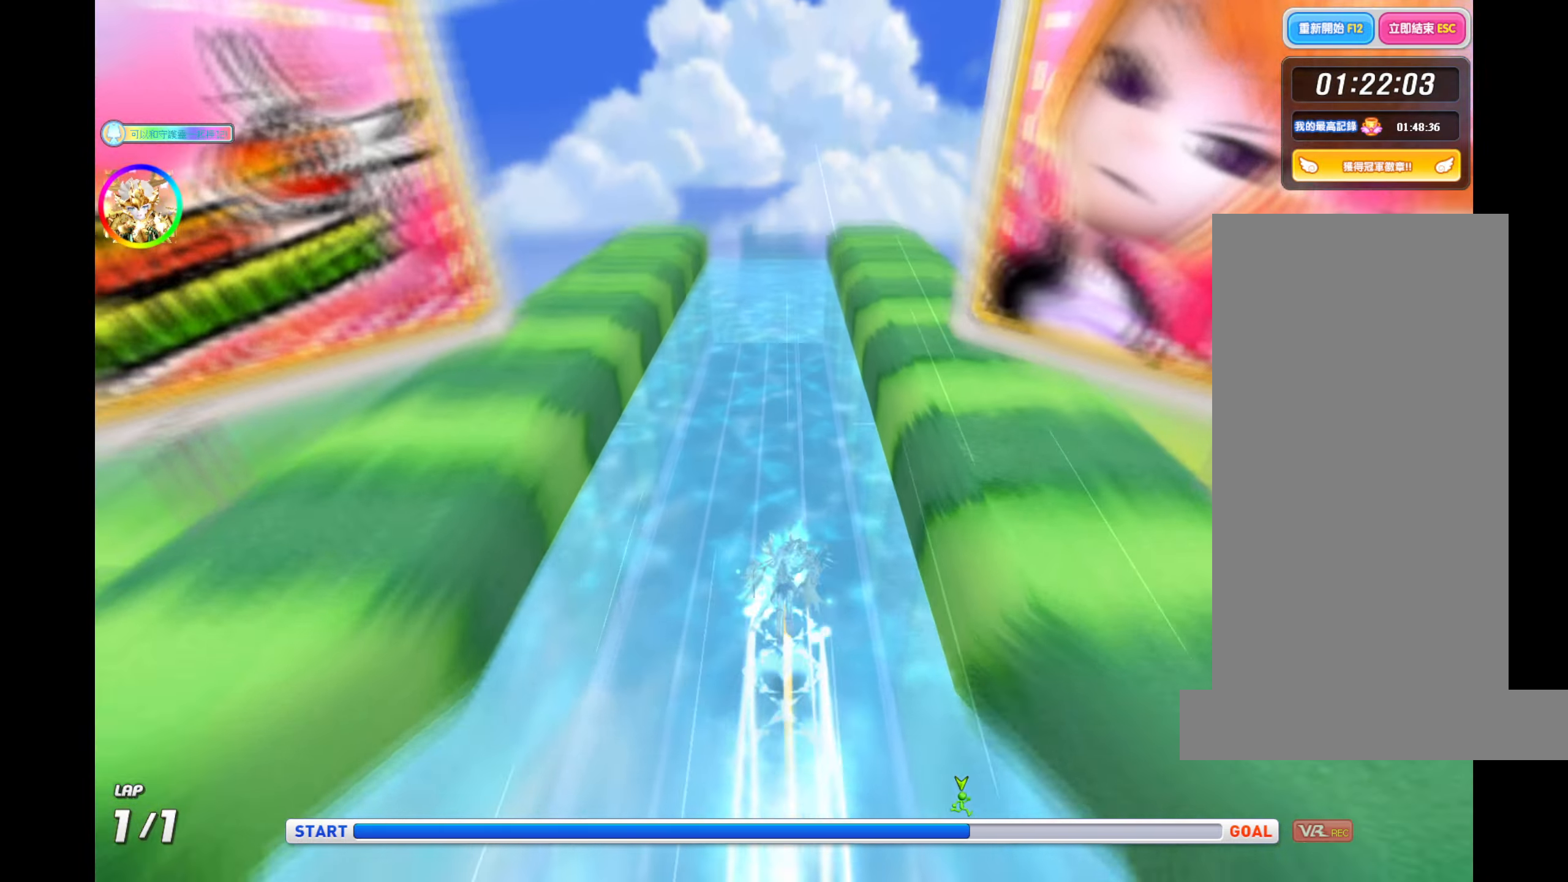
{"keys": ["up"], "events": []}
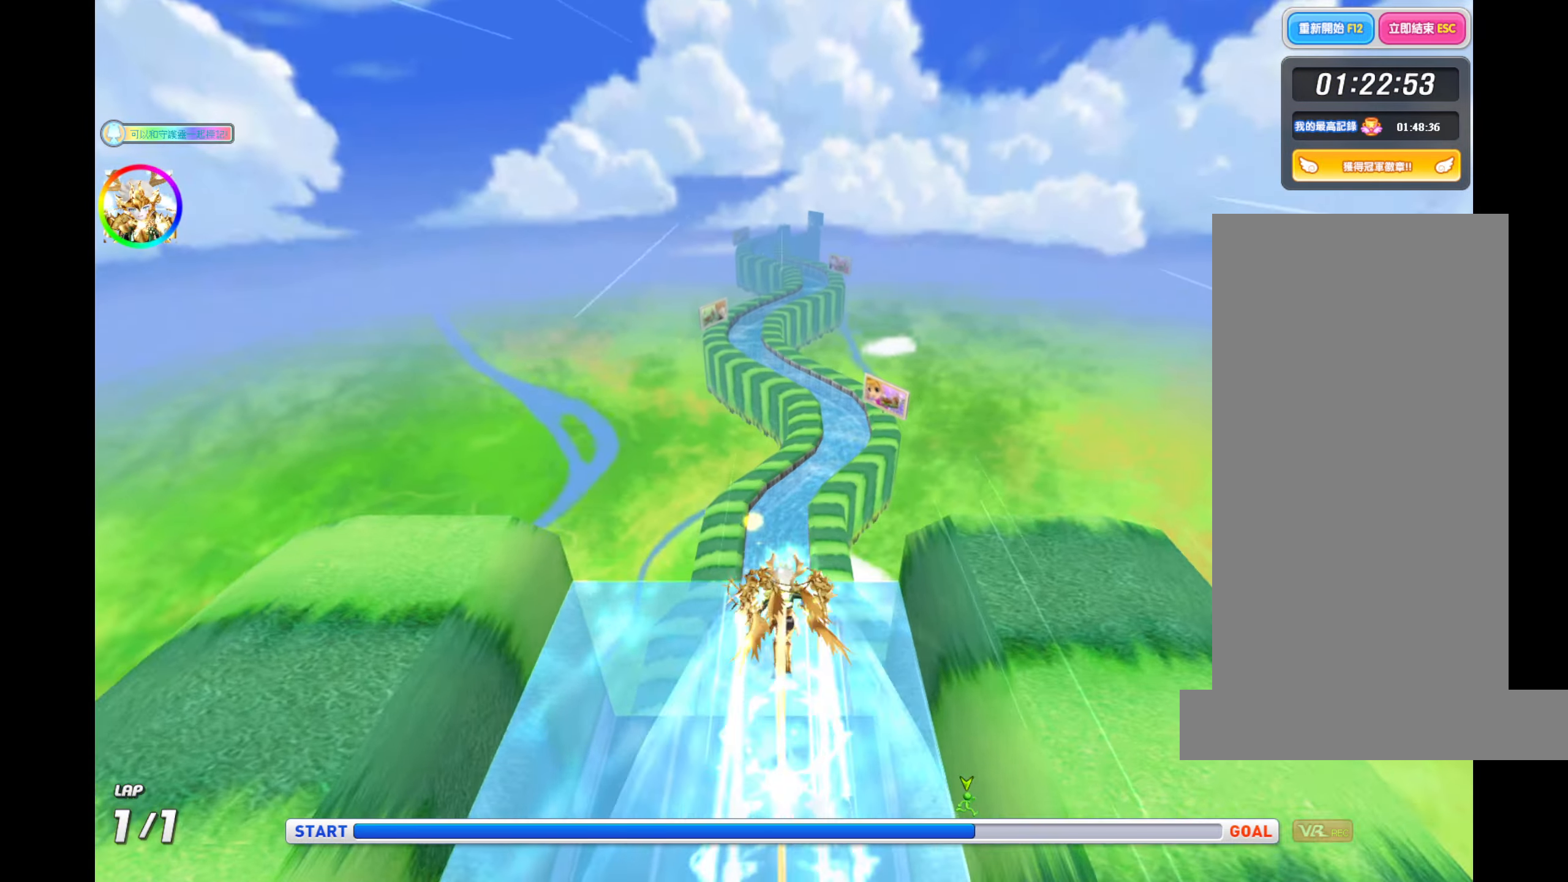
{"keys": ["ctrl", "up"], "events": [[450, "ctrl", "down"]]}
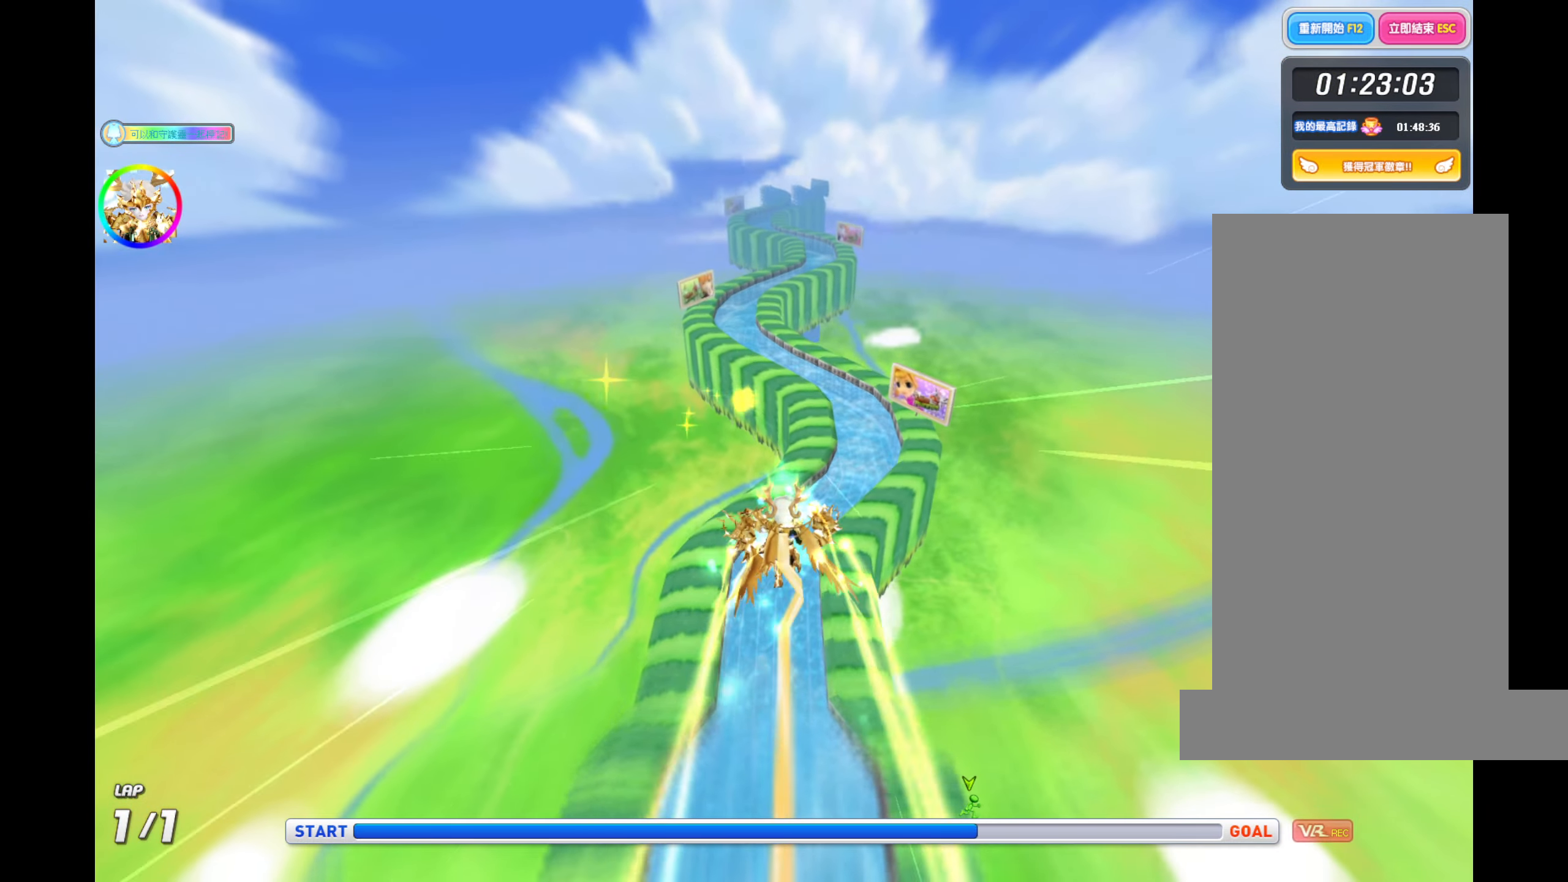
{"keys": ["up"], "events": [[67, "ctrl", "up"], [133, "ctrl", "down"], [200, "ctrl", "up"], [266, "ctrl", "down"], [333, "ctrl", "up"], [416, "ctrl", "down"], [483, "ctrl", "up"]]}
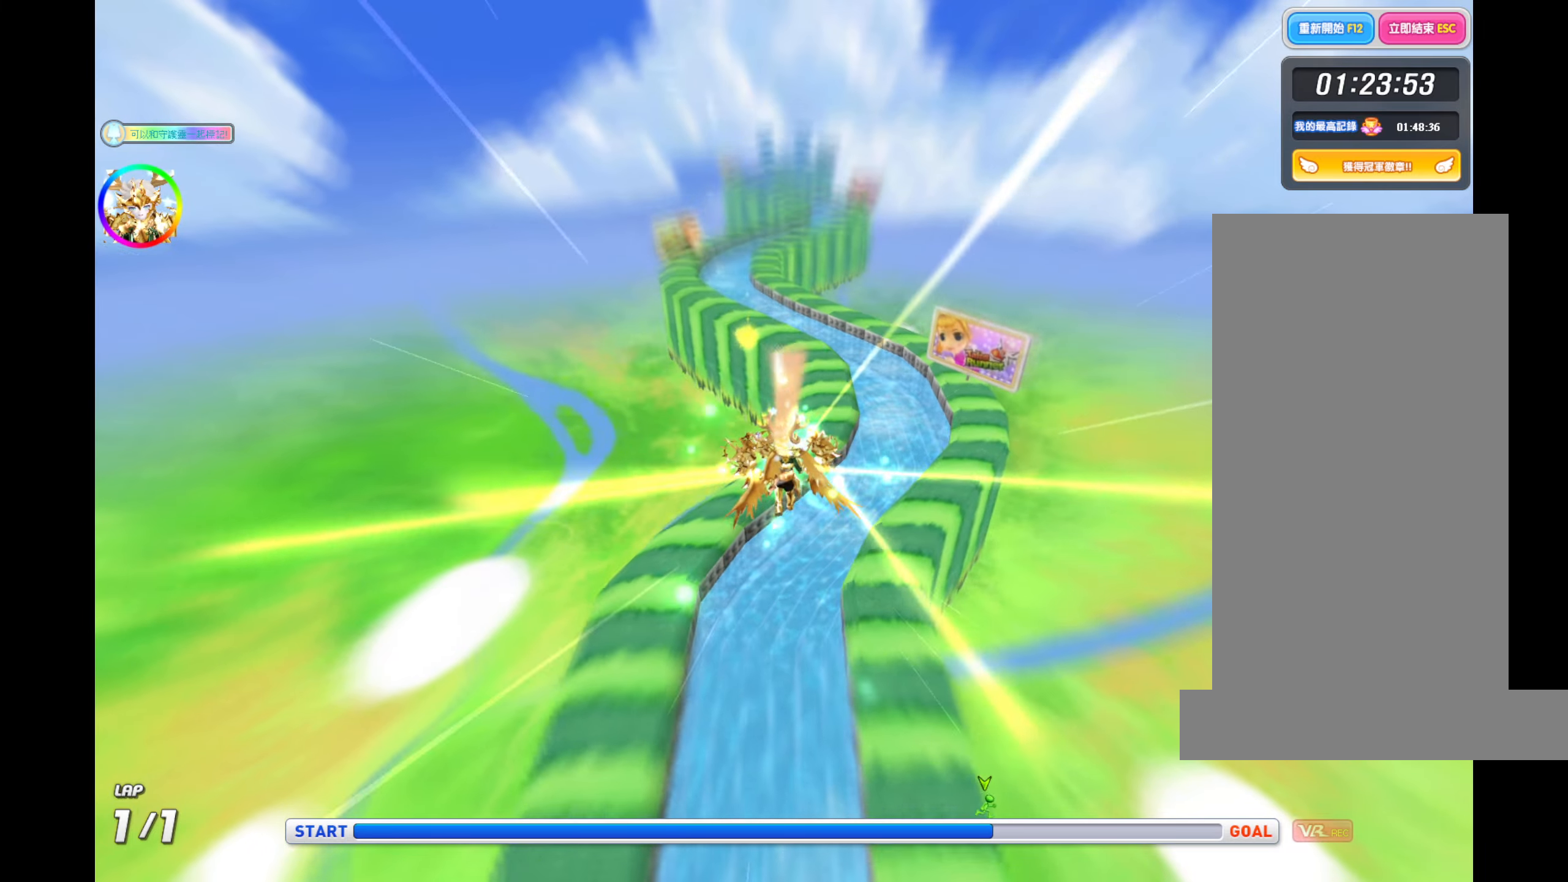
{"keys": ["up"], "events": [[83, "ctrl", "down"], [133, "ctrl", "up"], [183, "ctrl", "down"], [266, "ctrl", "up"], [333, "ctrl", "down"], [400, "ctrl", "up"], [450, "ctrl", "down"], [500, "ctrl", "up"]]}
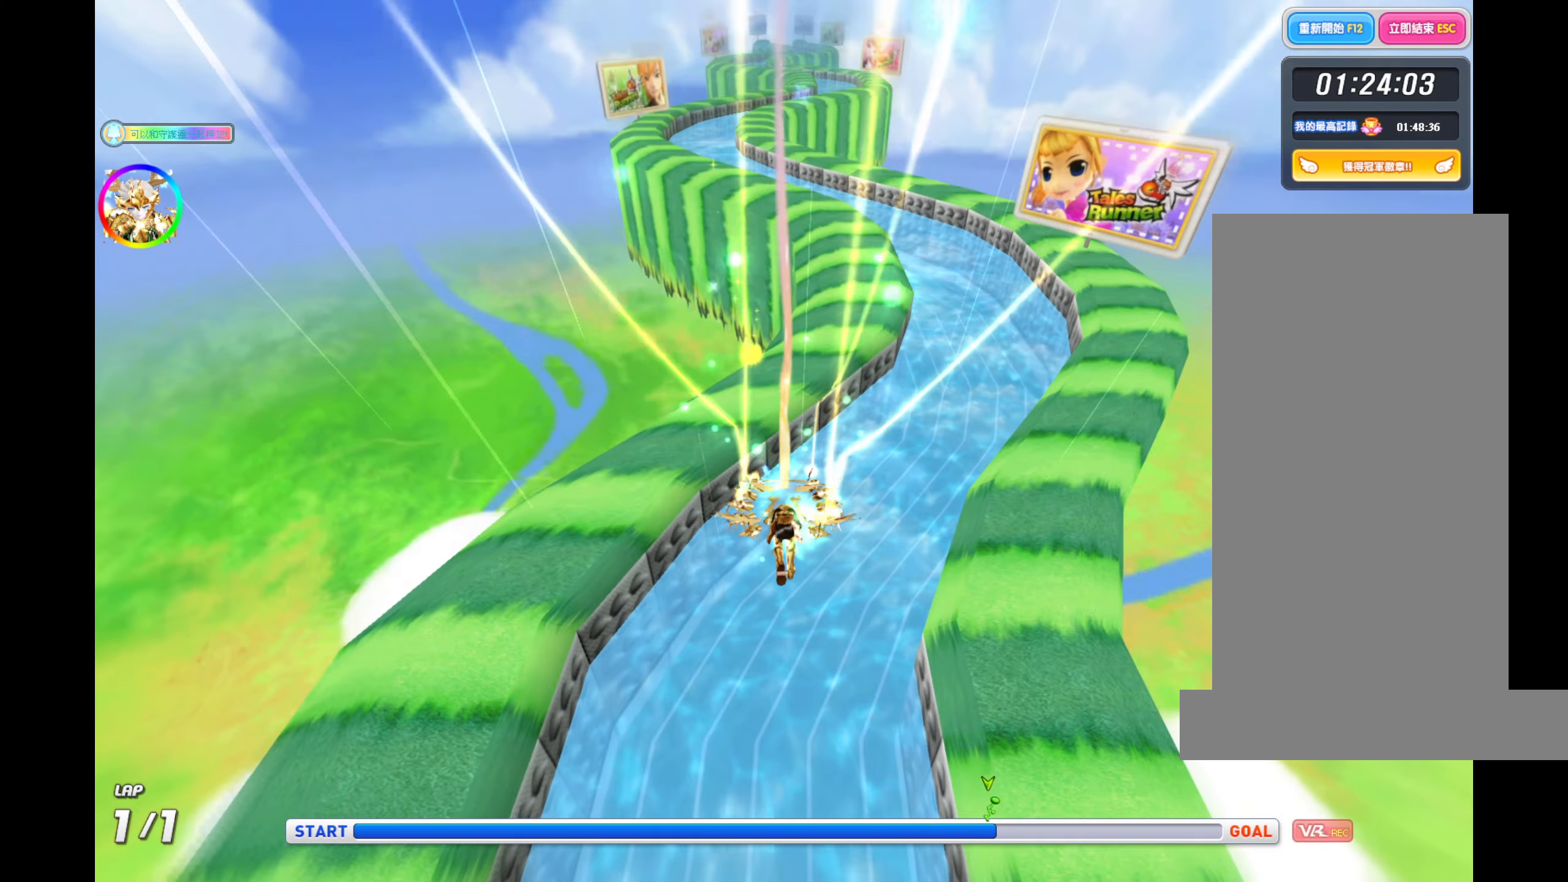
{"keys": ["right", "up", "z"], "events": [[83, "ctrl", "down"], [166, "z", "down"], [333, "ctrl", "up"], [350, "right", "down"]]}
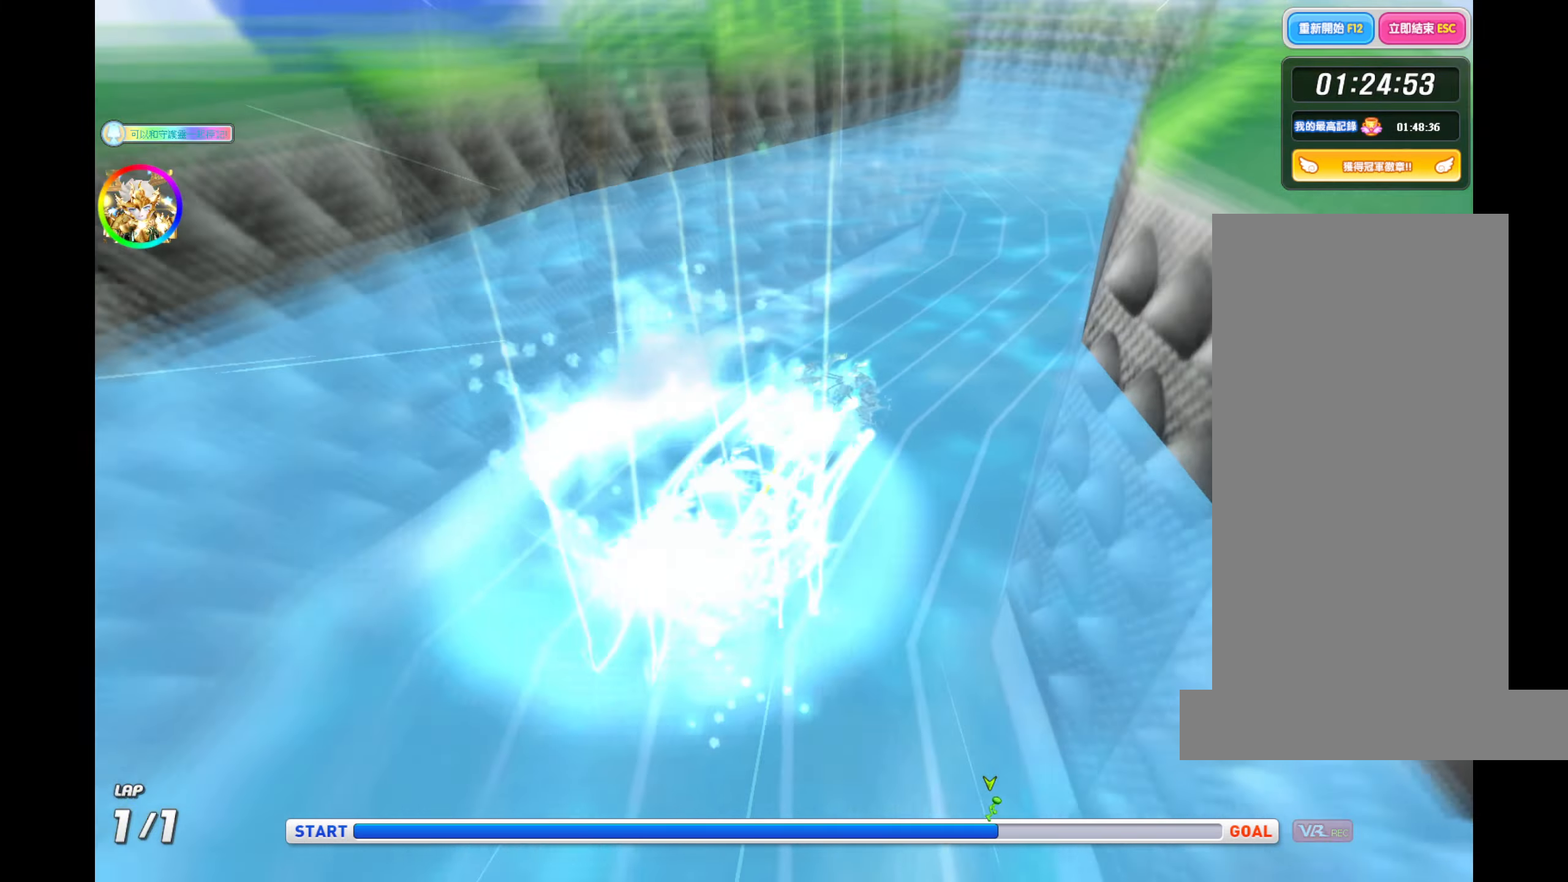
{"keys": ["up", "z"], "events": [[133, "right", "up"]]}
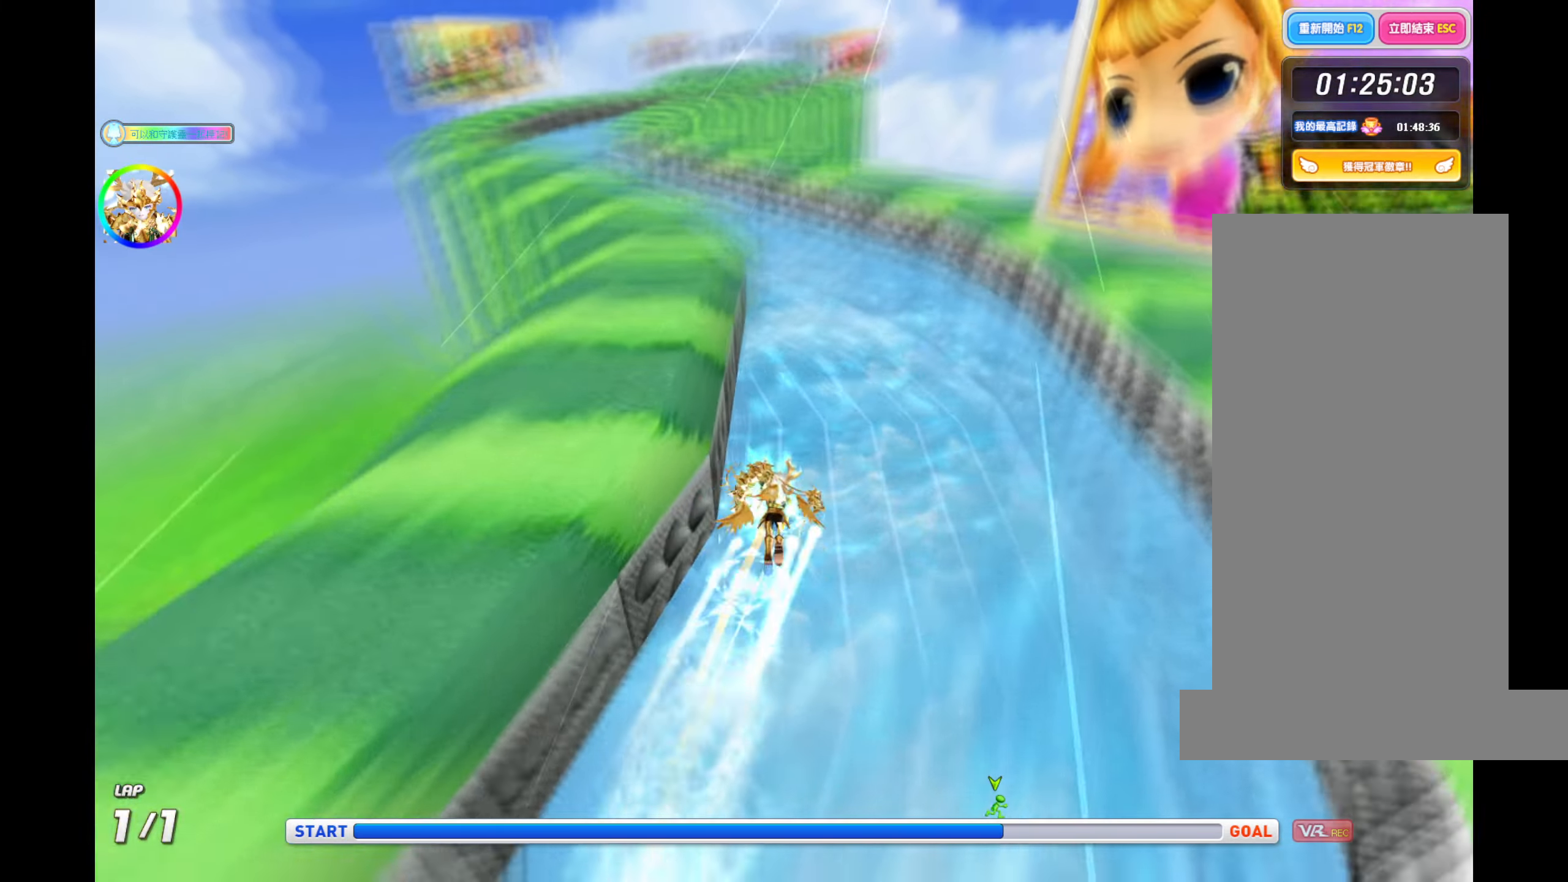
{"keys": ["left", "up", "z"], "events": [[283, "left", "down"]]}
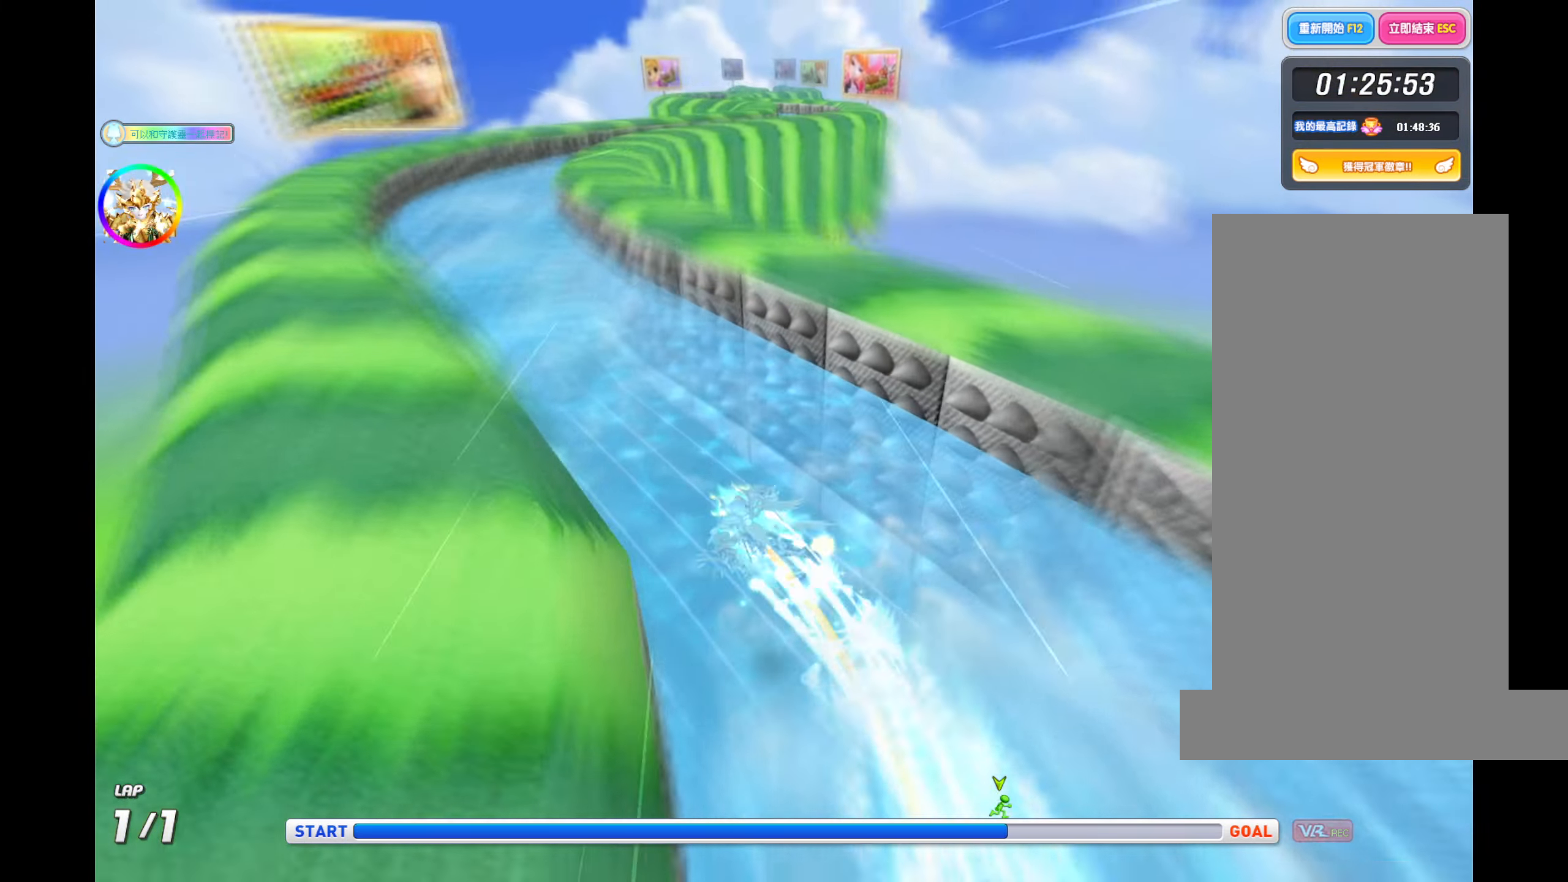
{"keys": ["up", "z"], "events": [[400, "left", "up"]]}
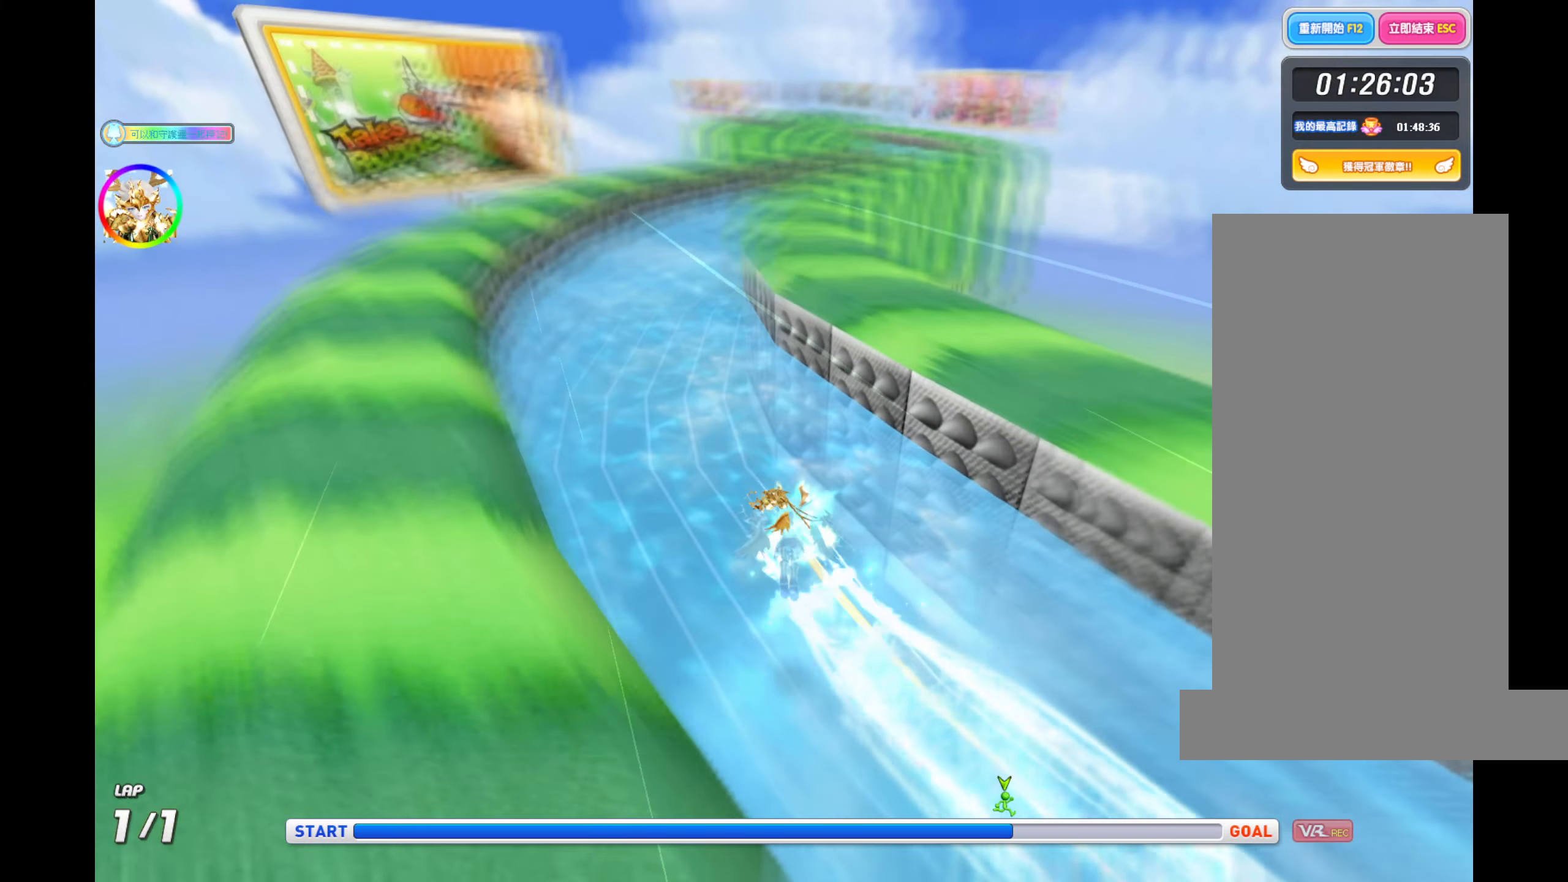
{"keys": ["up", "z"], "events": [[133, "left", "down"], [250, "left", "up"]]}
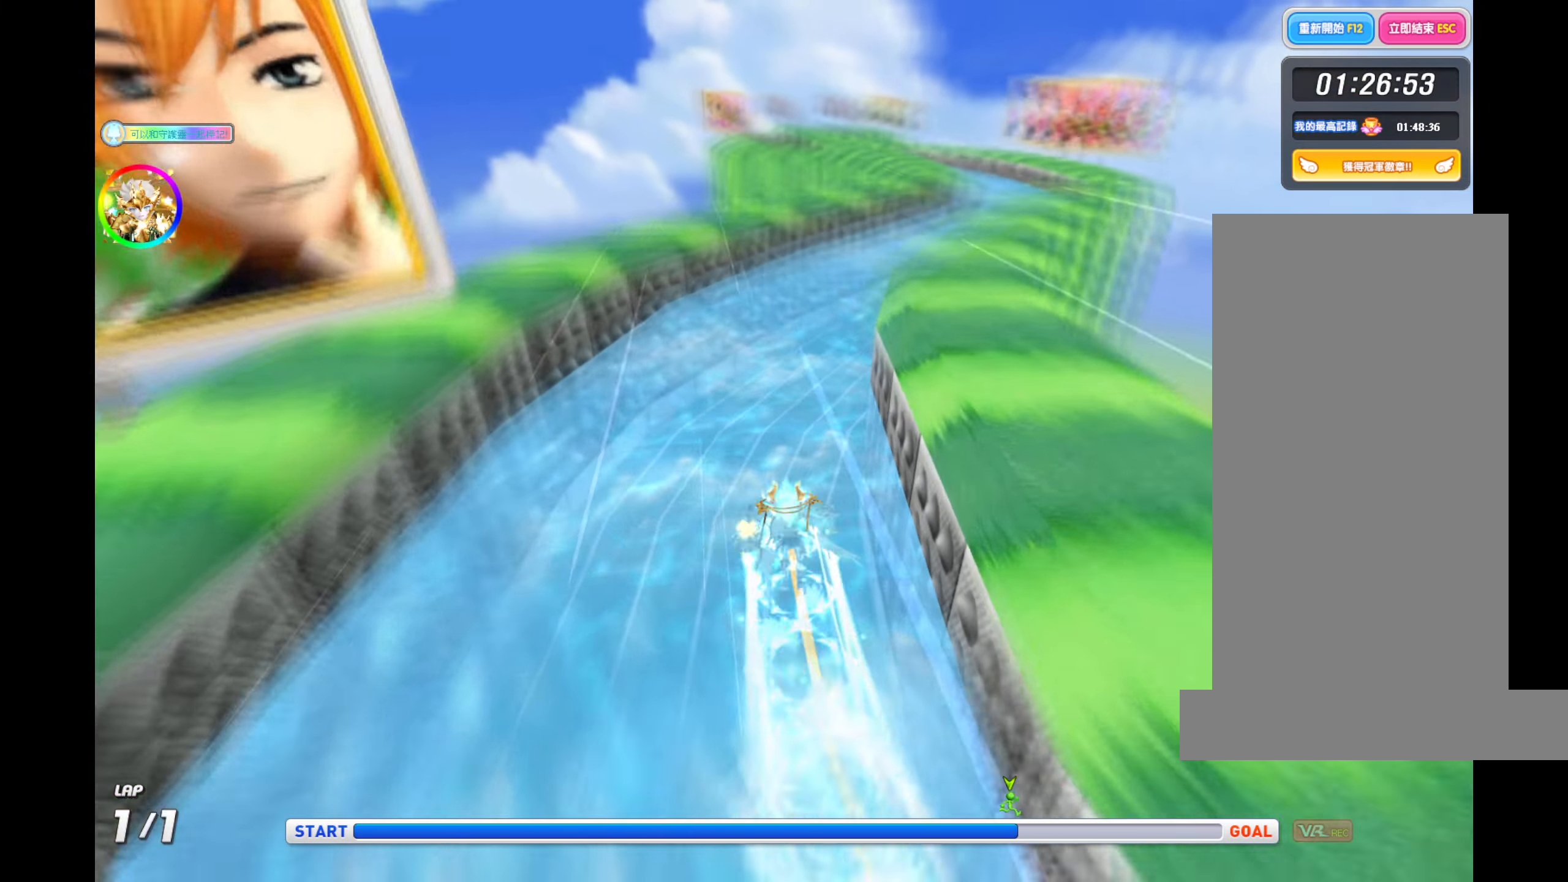
{"keys": ["right", "up", "z"], "events": [[250, "right", "down"]]}
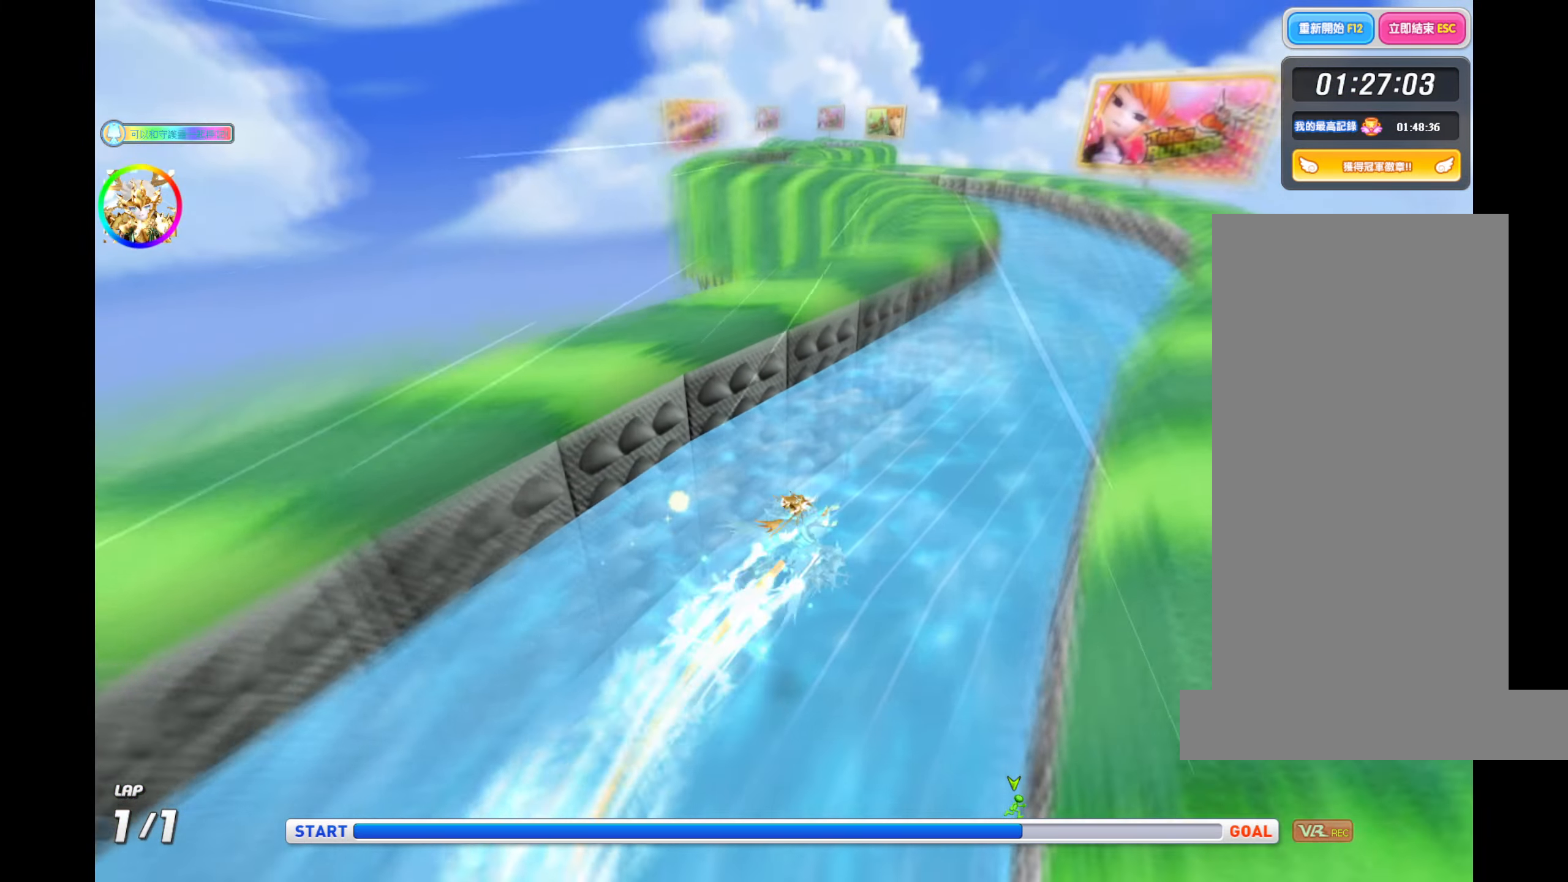
{"keys": ["up", "z"], "events": [[383, "right", "up"]]}
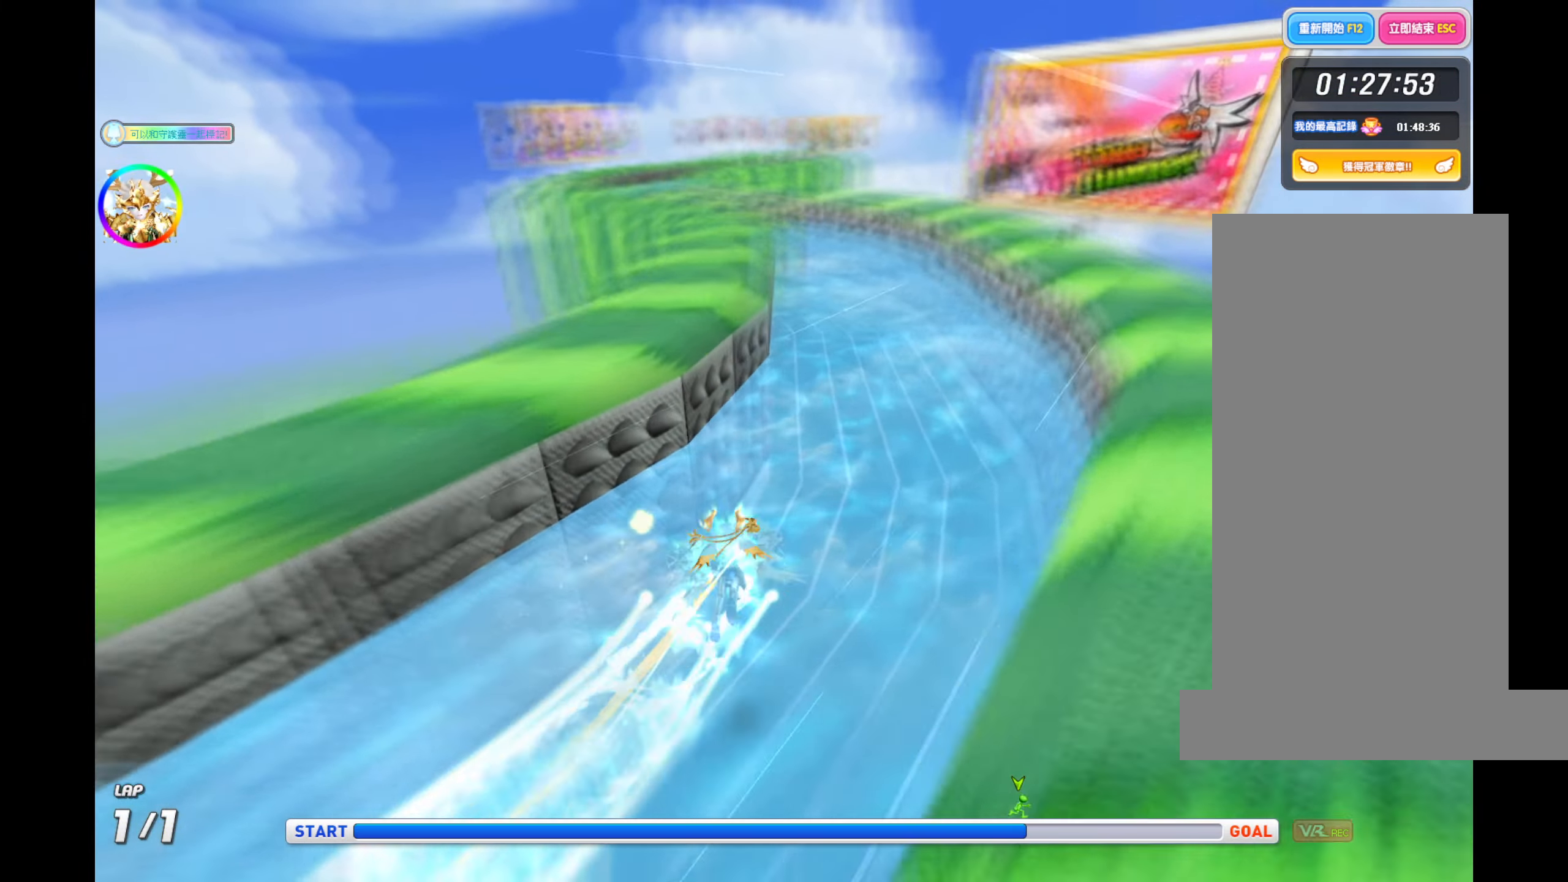
{"keys": ["up", "z"], "events": []}
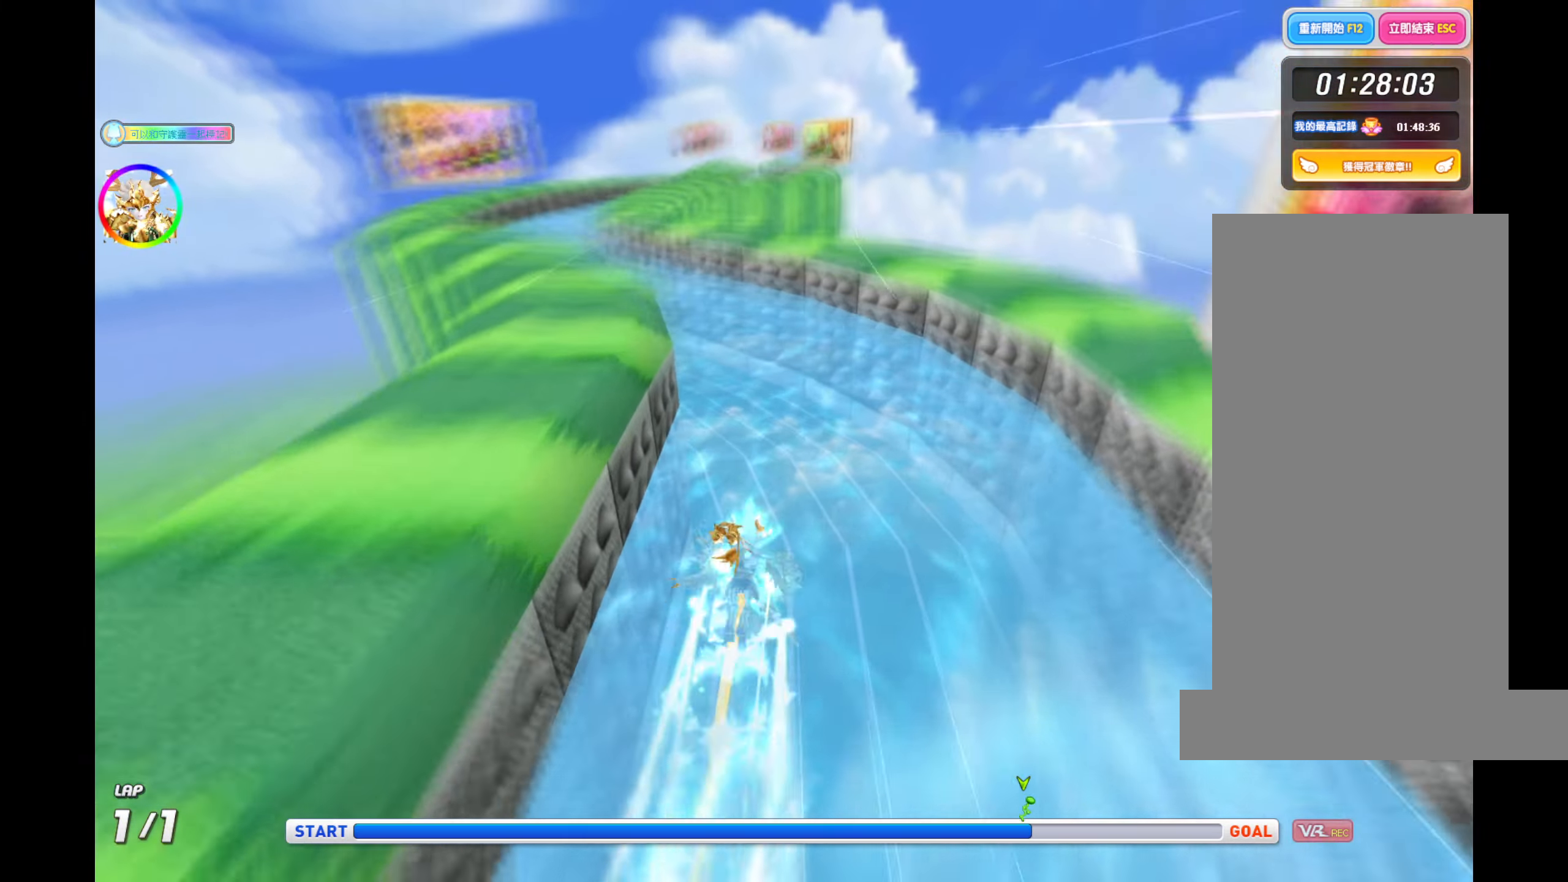
{"keys": ["left", "up", "z"], "events": [[133, "left", "down"]]}
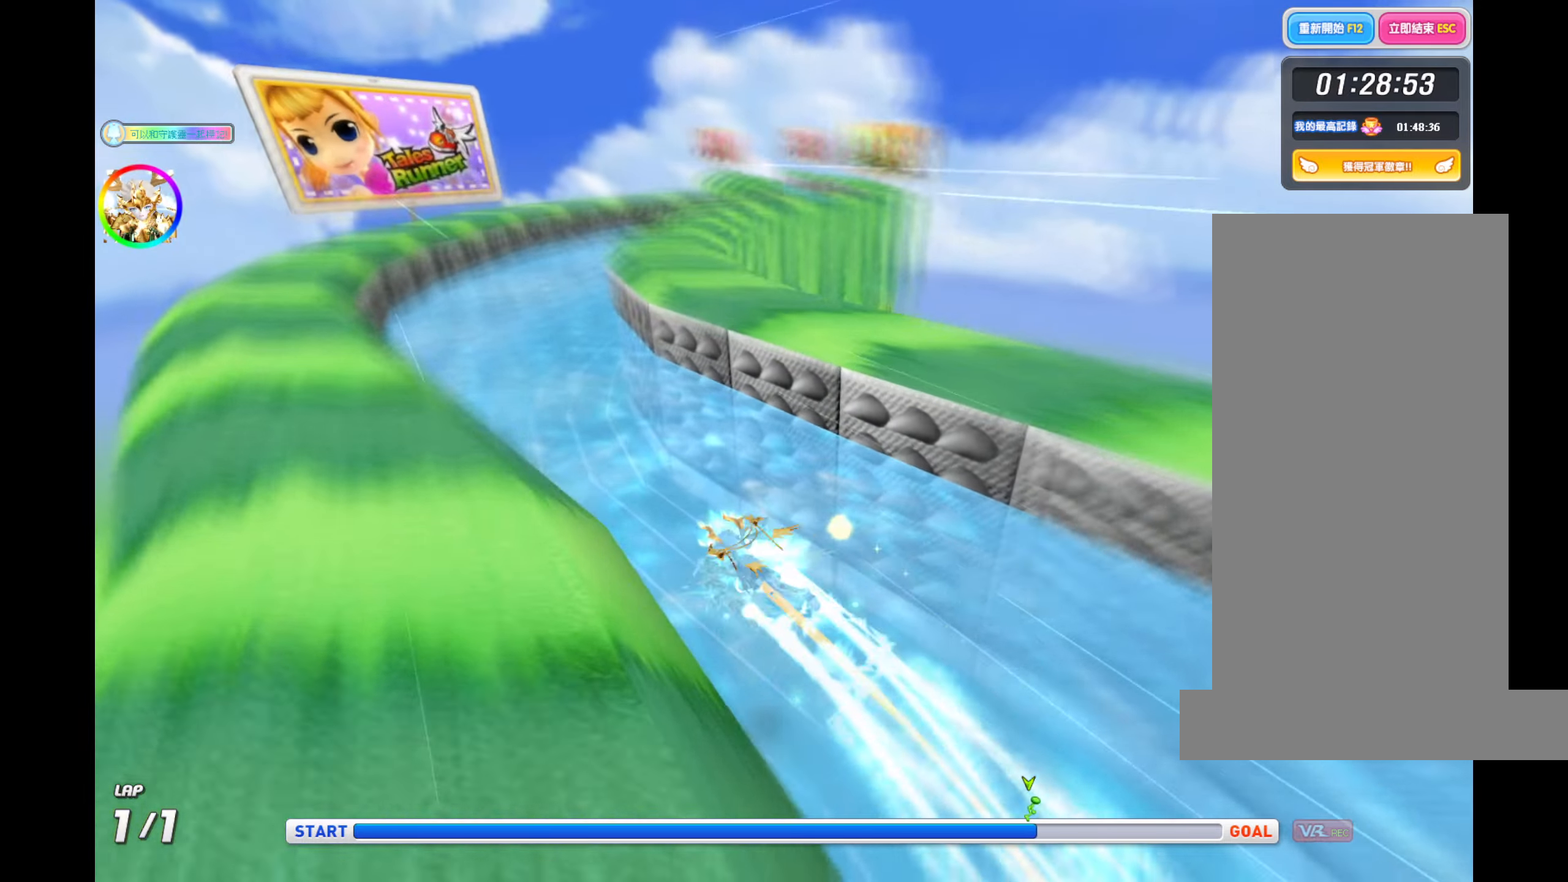
{"keys": ["up", "z"], "events": [[283, "left", "up"]]}
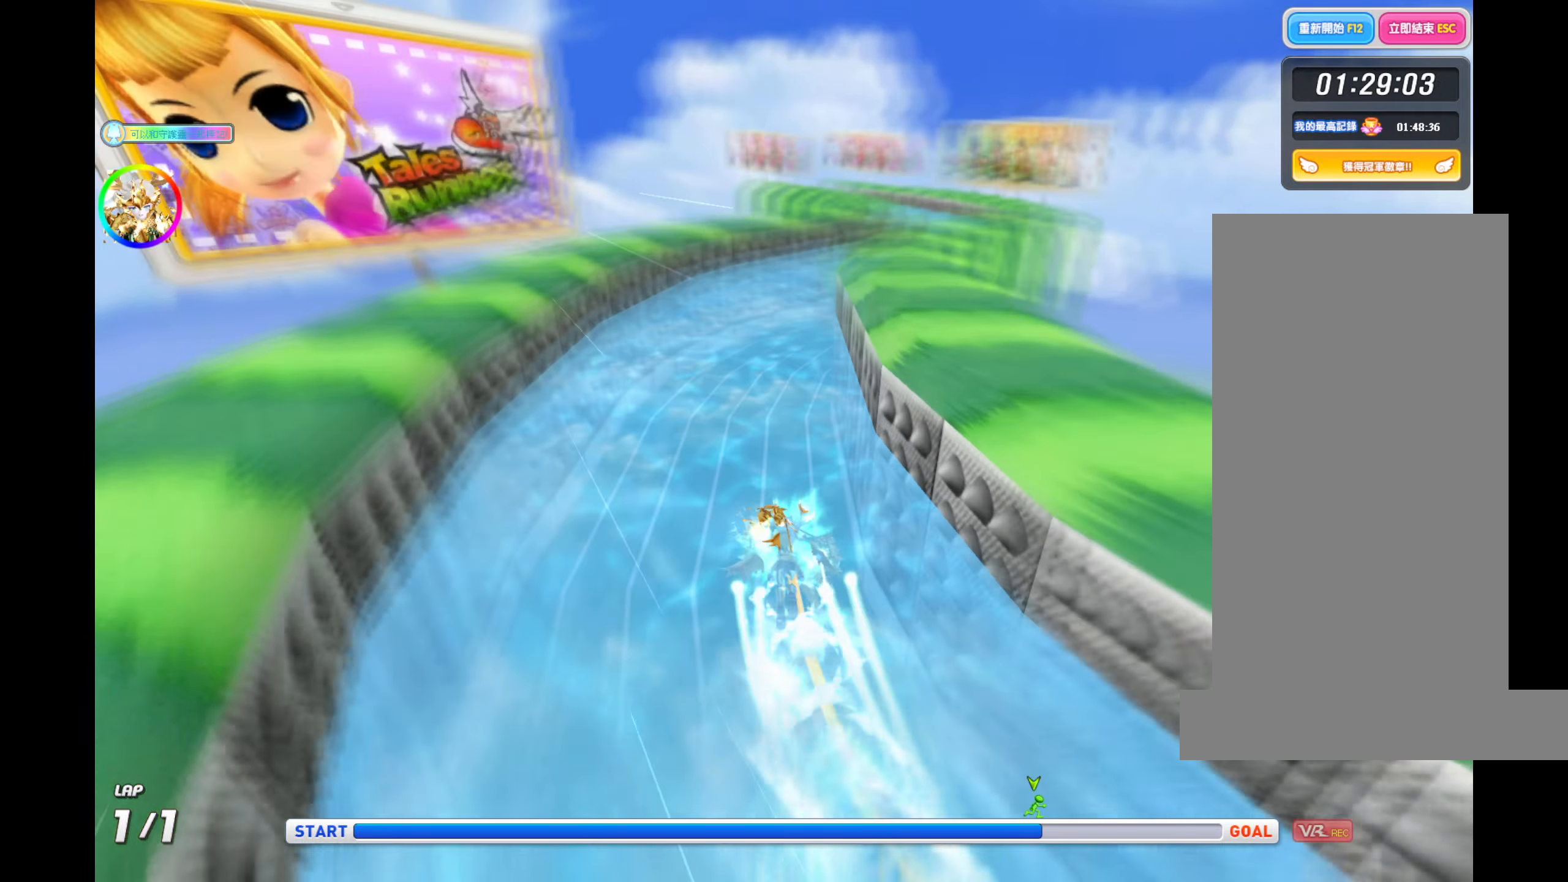
{"keys": ["right", "up", "z"], "events": [[400, "right", "down"]]}
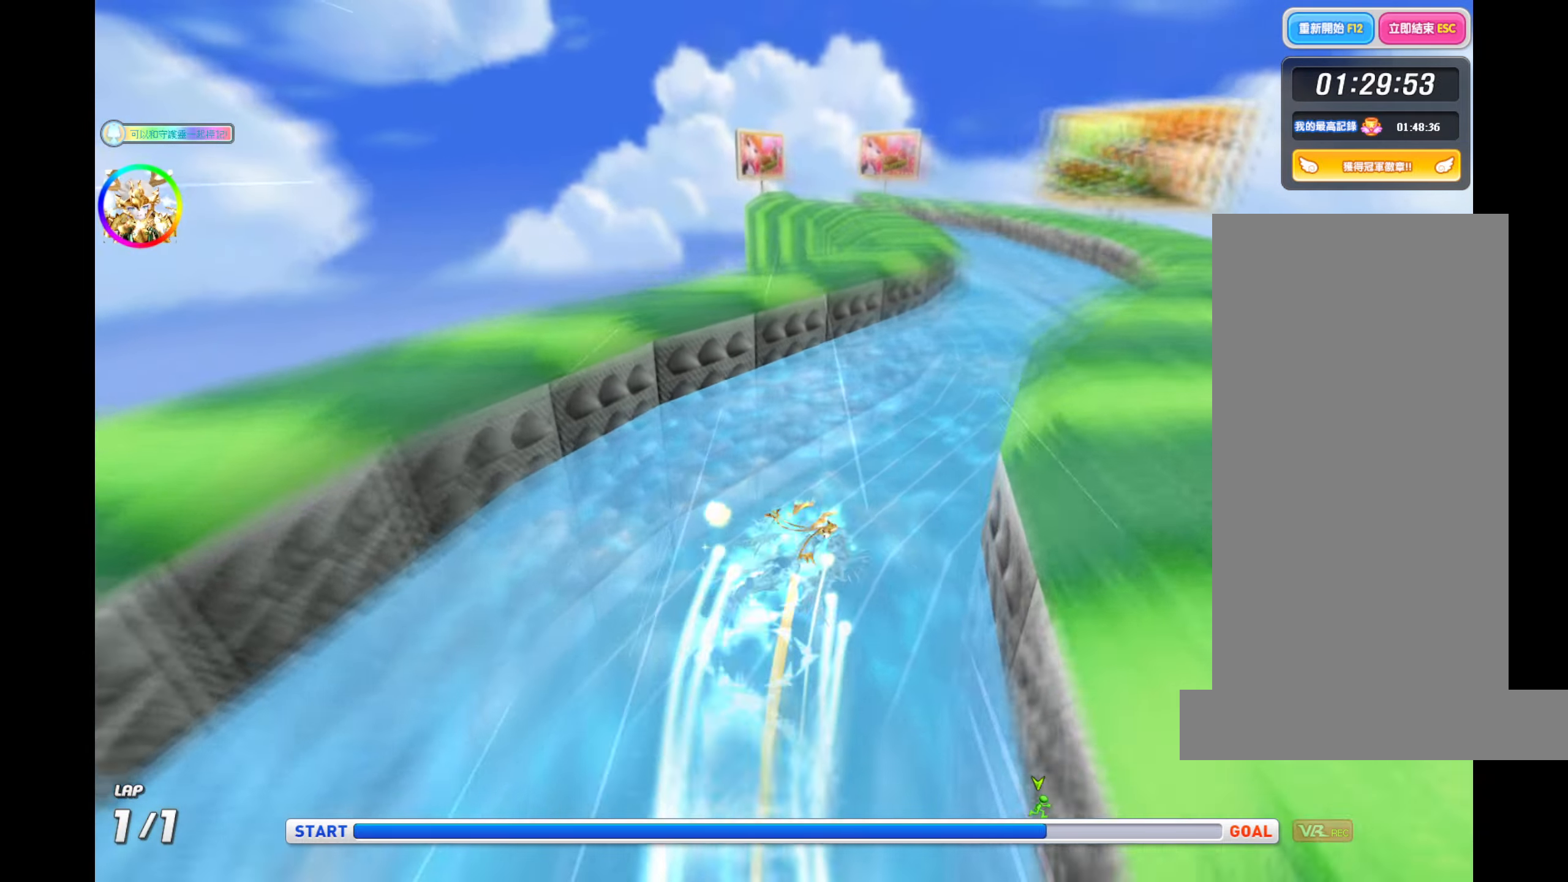
{"keys": ["up", "z"], "events": [[400, "right", "up"]]}
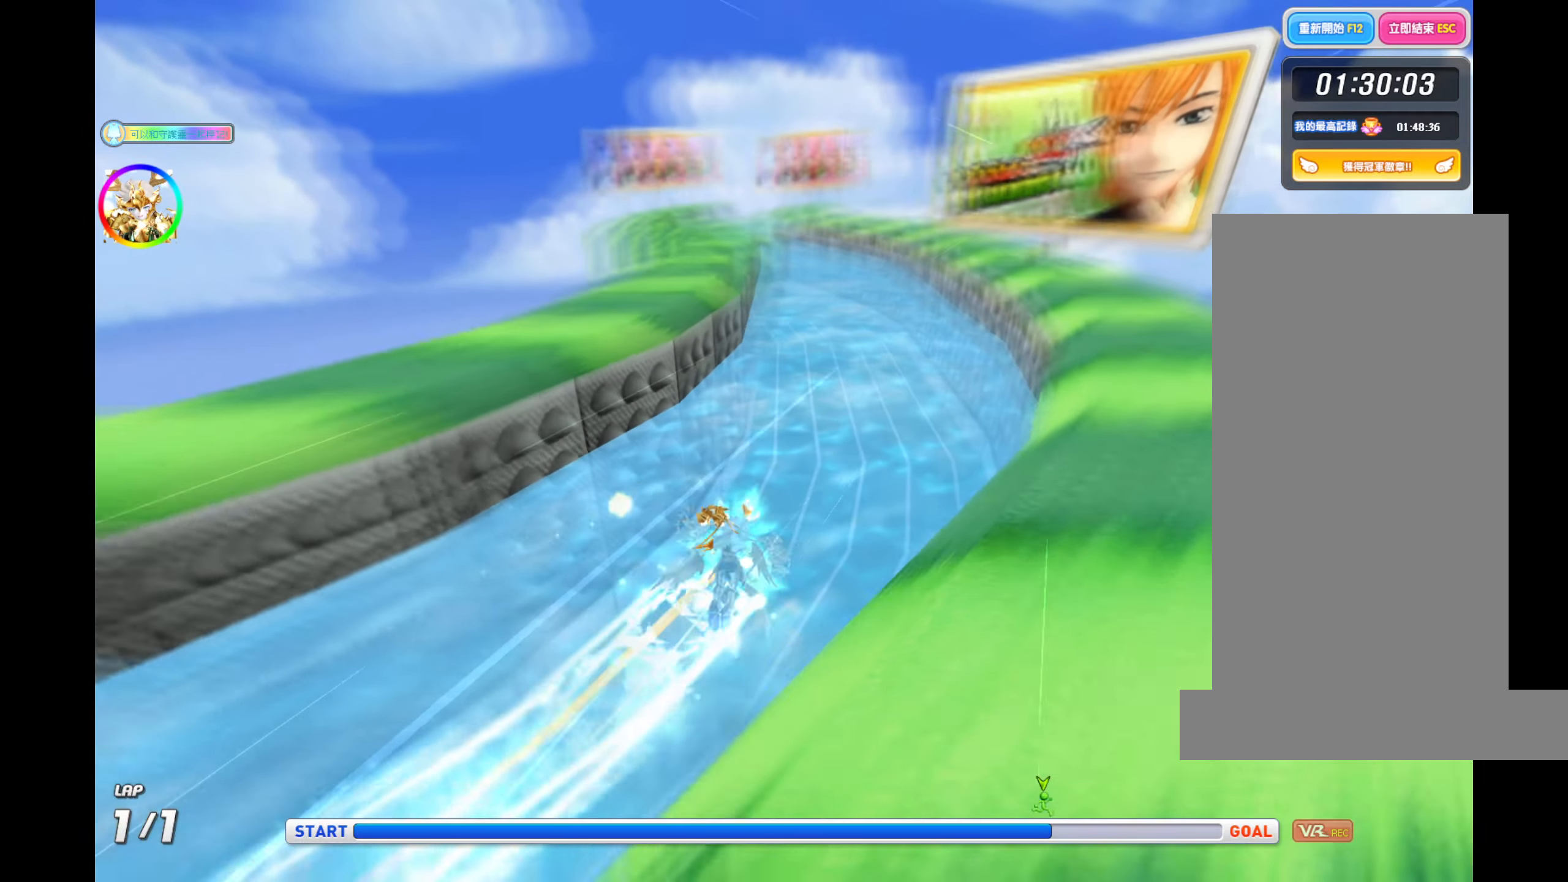
{"keys": ["up", "z"], "events": []}
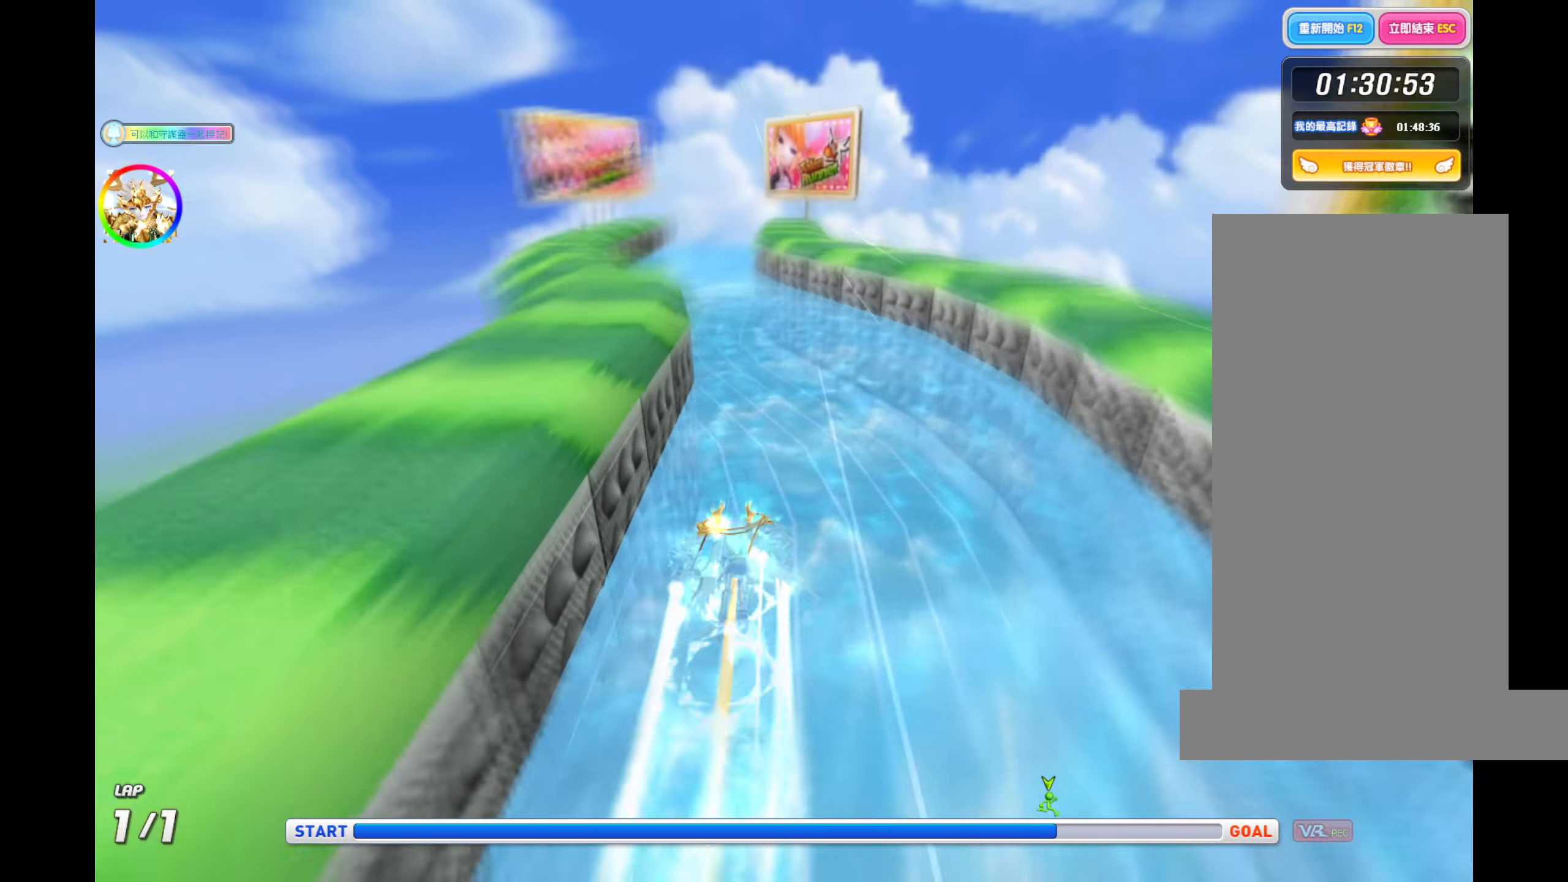
{"keys": ["up", "z"], "events": [[233, "left", "down"], [450, "left", "up"]]}
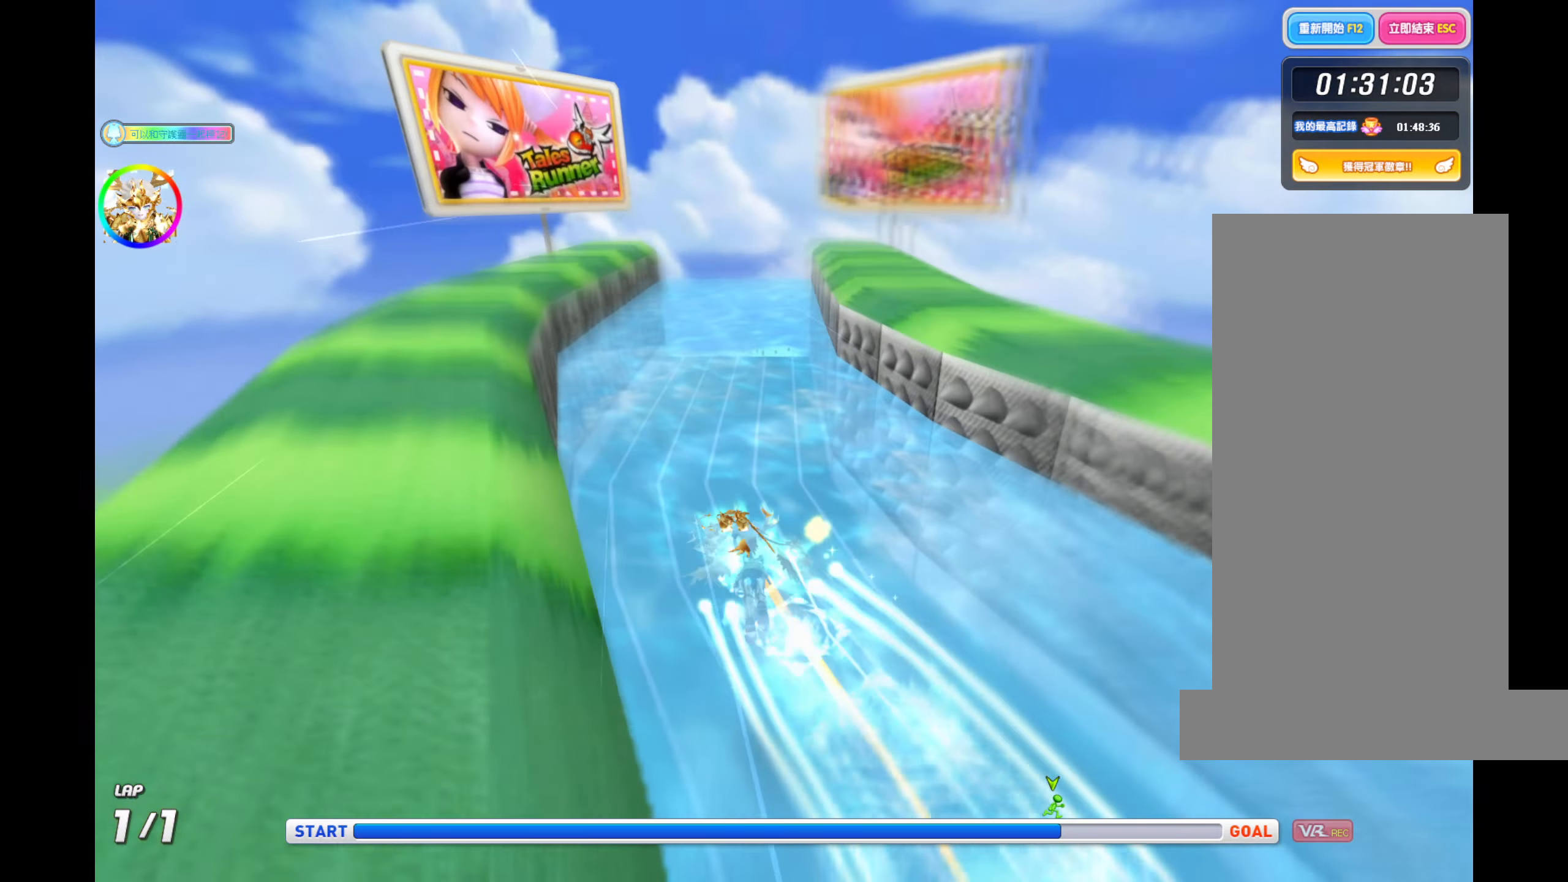
{"keys": ["up", "z"], "events": []}
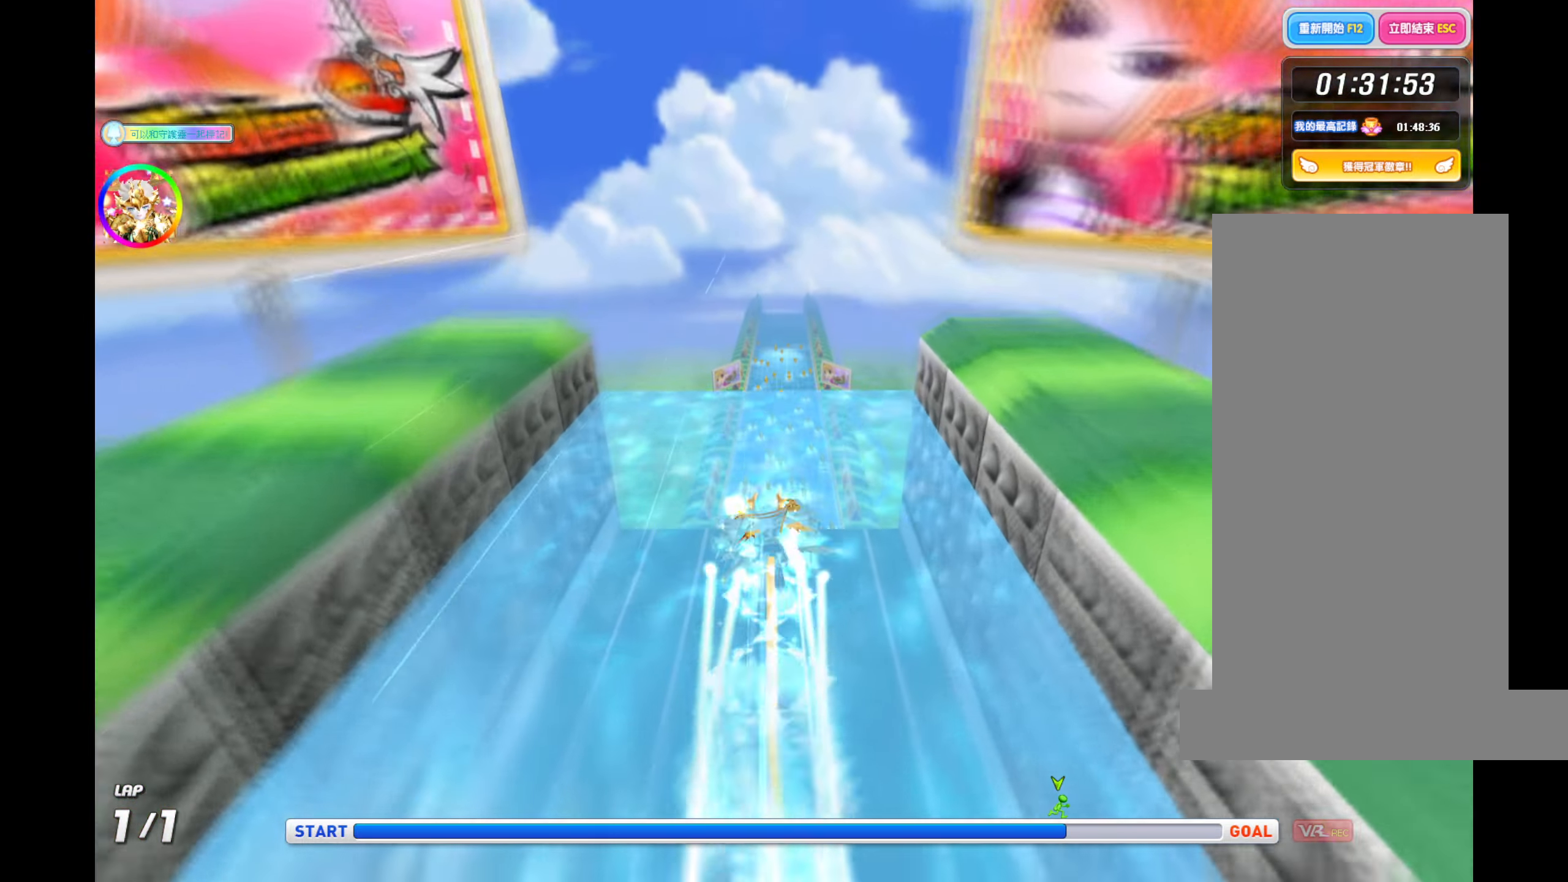
{"keys": ["up", "x", "z"], "events": [[150, "x", "down"], [267, "x", "up"], [333, "x", "down"], [450, "x", "up"], [483, "x", "down"]]}
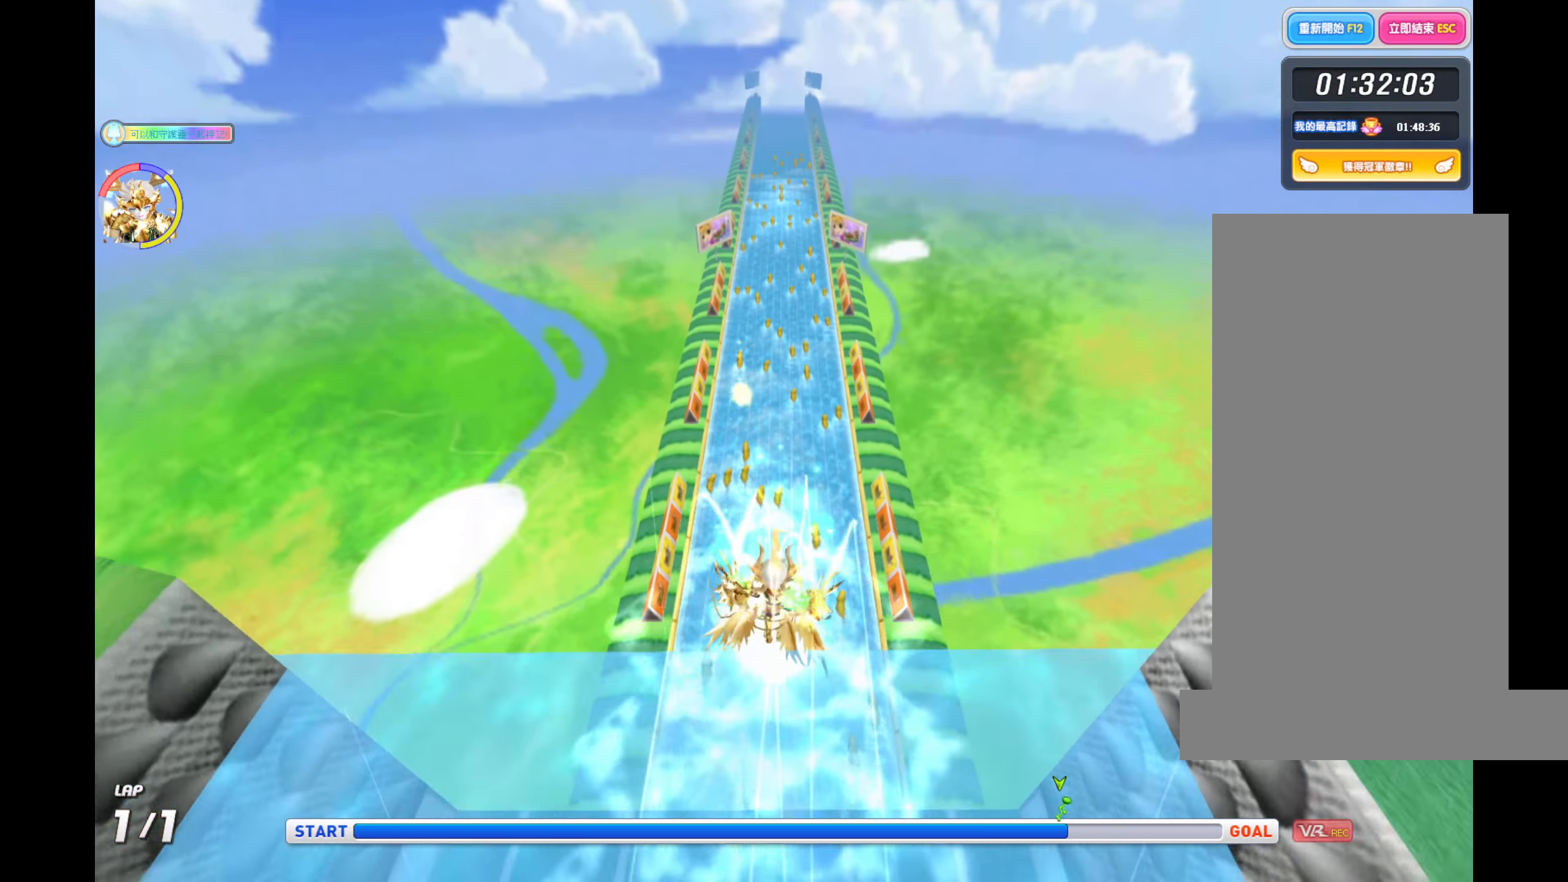
{"keys": ["ctrl", "up"], "events": [[83, "x", "up"], [117, "x", "down"], [217, "x", "up"], [250, "z", "up"], [350, "ctrl", "down"], [417, "ctrl", "up"], [483, "ctrl", "down"]]}
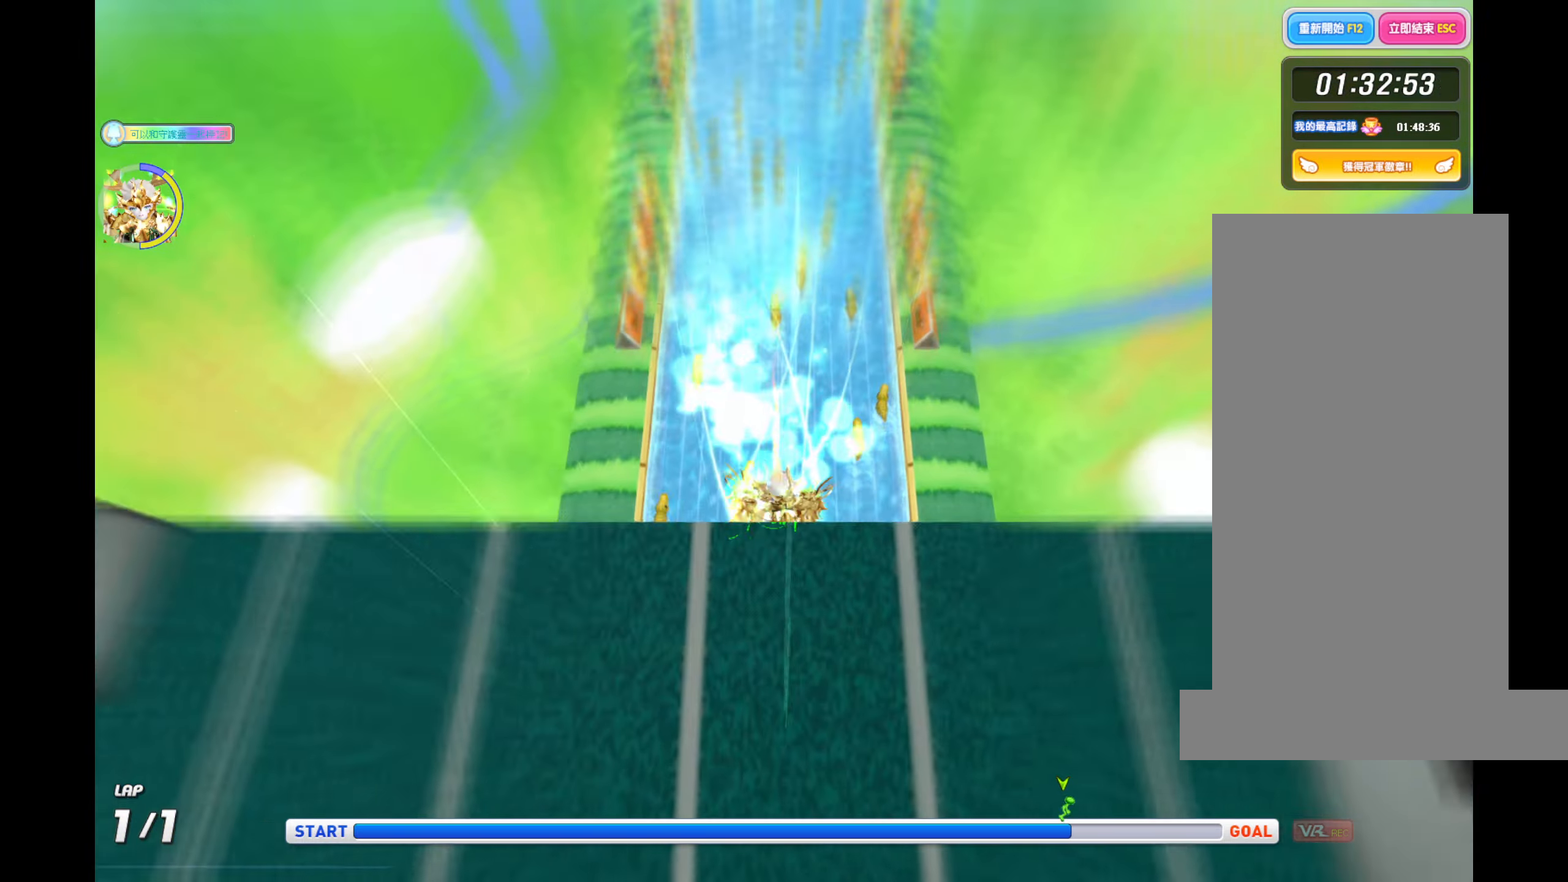
{"keys": ["ctrl", "up"], "events": [[50, "ctrl", "up"], [117, "ctrl", "down"], [150, "ctrl", "up"], [233, "ctrl", "down"], [283, "ctrl", "up"], [333, "ctrl", "down"], [417, "ctrl", "up"], [483, "ctrl", "down"]]}